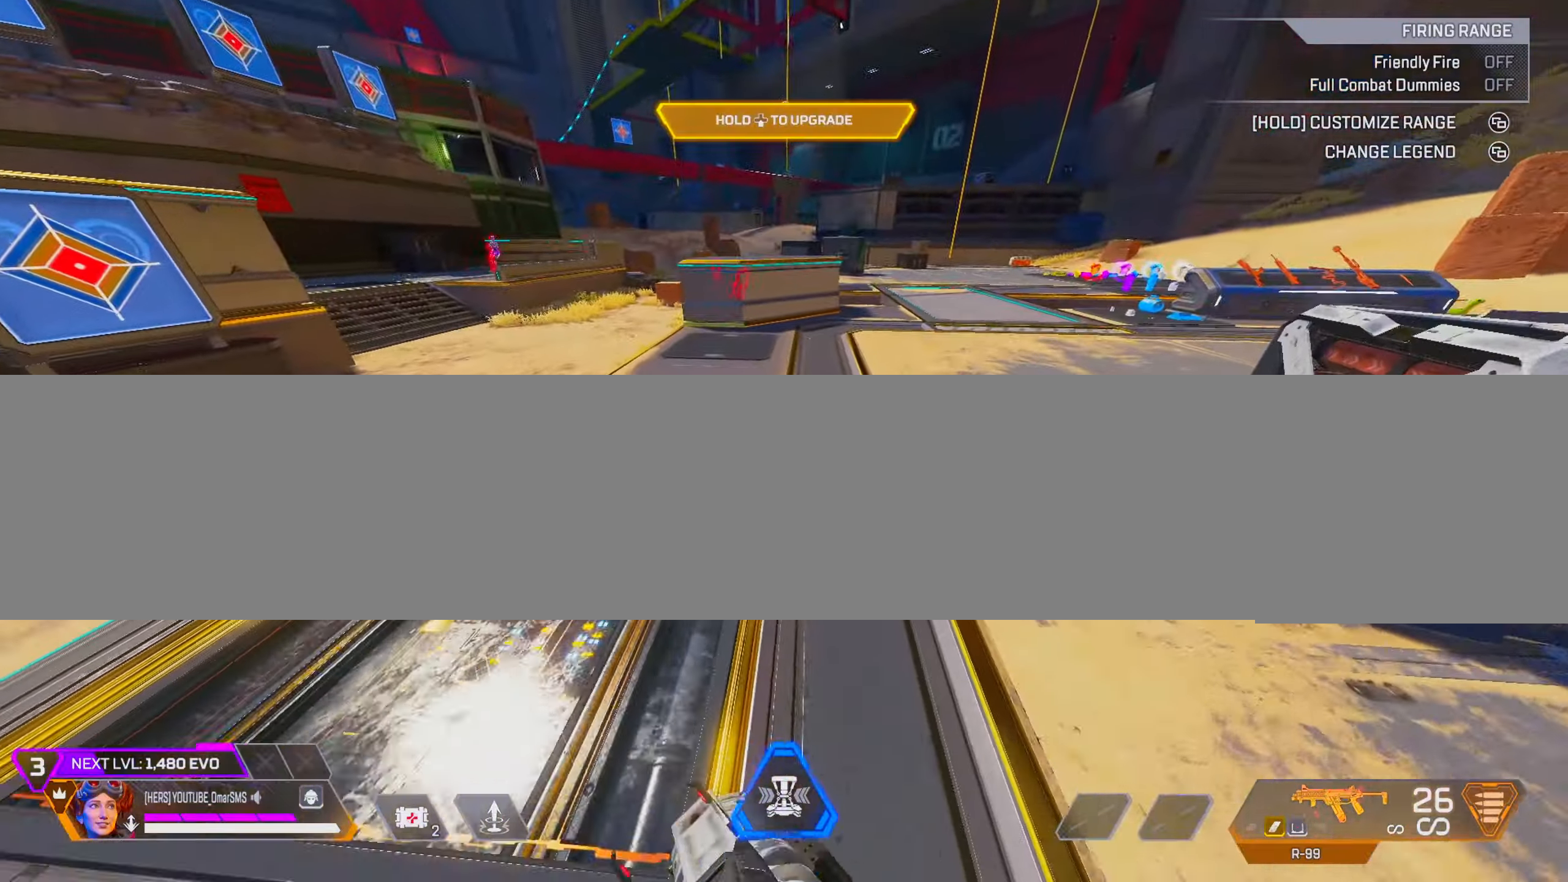
Gameplay with a controller (PlayStation layout); each line is a JSON object with the inputs held at the frame after it. "events" lists button and stick changes between this image and that frame as [ms after this image, input, new state], when the widget could be followed in between.
{"buttons": [], "left_stick": "up-right", "right_stick": "down-right", "events": [[67, "right_stick", "right"], [217, "L2", "down"], [233, "right_stick", "center"], [267, "TRIANGLE", "down"], [317, "L2", "up"], [333, "TRIANGLE", "up"], [483, "right_stick", "down-right"]]}
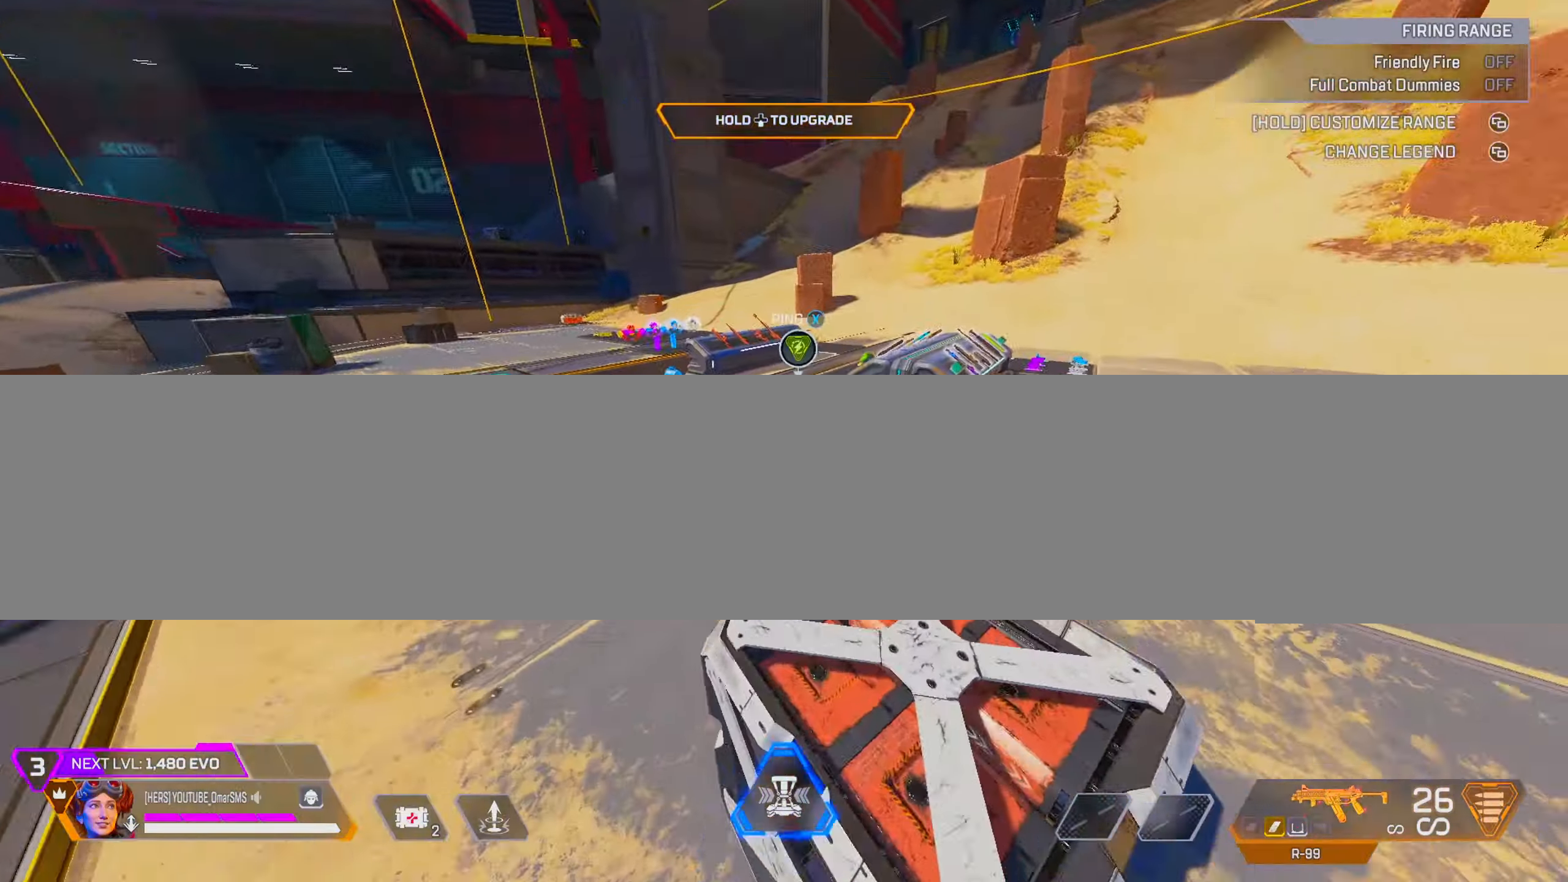
{"buttons": [], "left_stick": "right", "right_stick": "center", "events": [[83, "right_stick", "center"], [150, "TRIANGLE", "down"], [283, "L2", "down"], [417, "L2", "up"], [417, "TRIANGLE", "up"], [433, "left_stick", "right"]]}
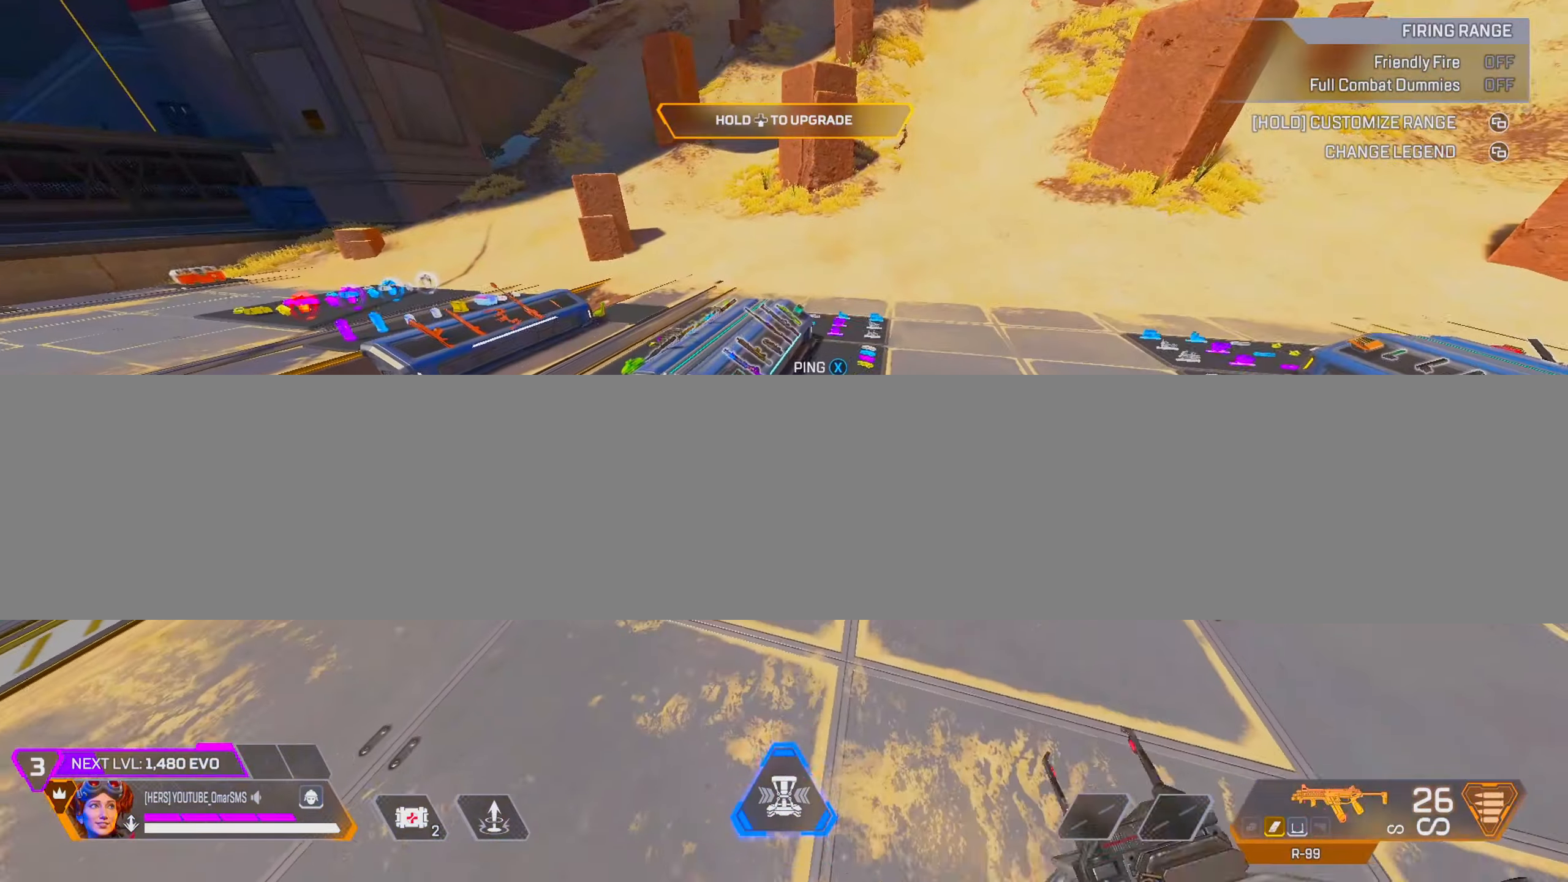
{"buttons": [], "left_stick": "up", "right_stick": "center", "events": [[67, "right_stick", "right"], [133, "left_stick", "center"], [283, "right_stick", "center"], [333, "TRIANGLE", "down"], [383, "TRIANGLE", "up"], [433, "left_stick", "up-right"], [500, "left_stick", "up"]]}
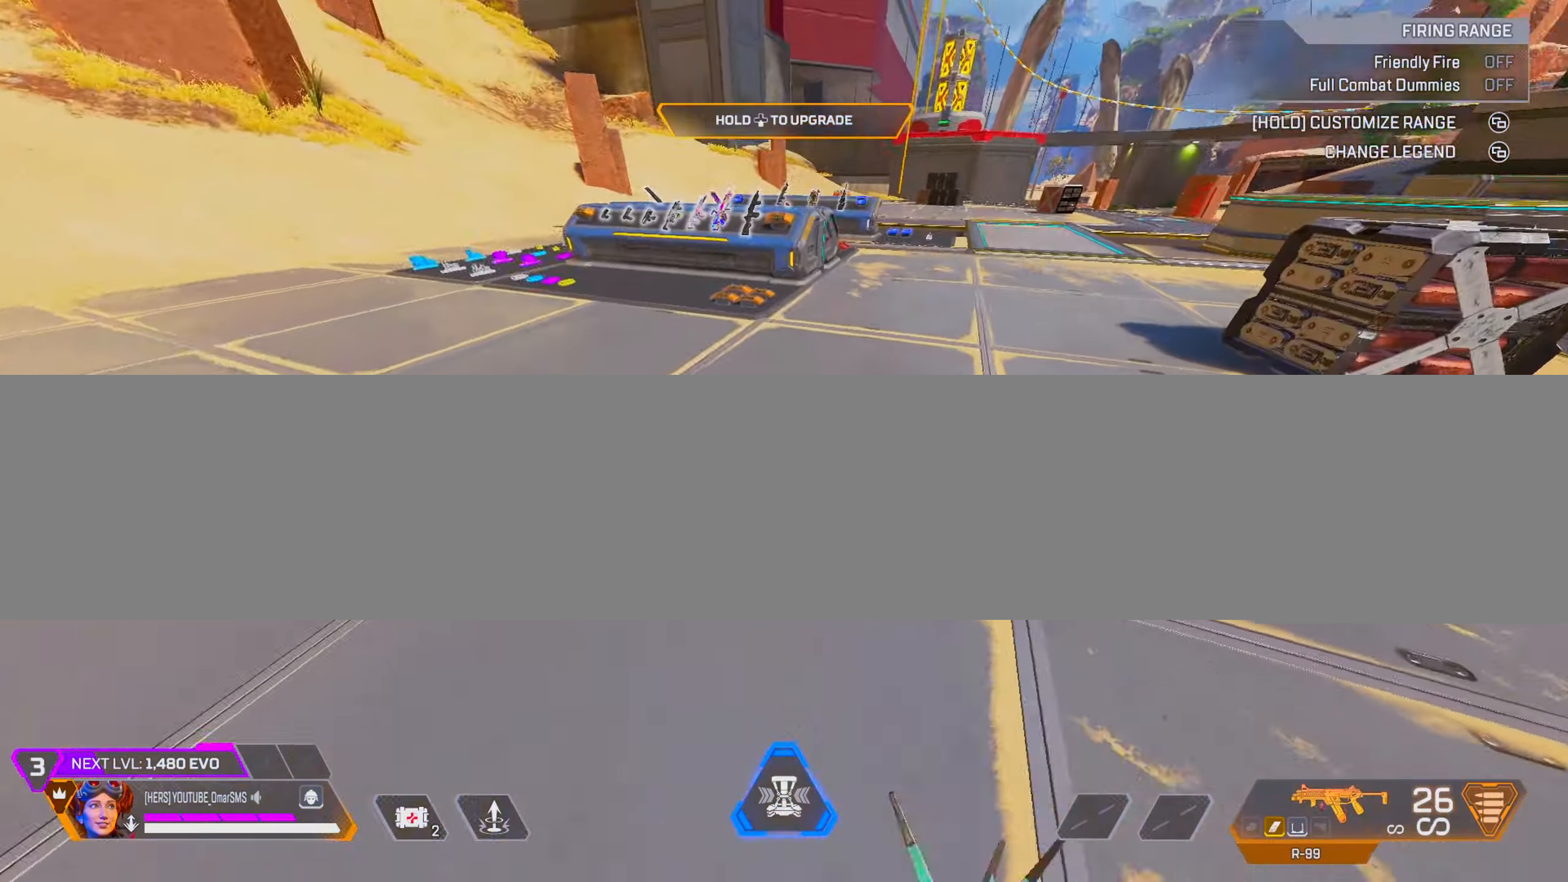
{"buttons": ["TRIANGLE"], "left_stick": "up", "right_stick": "center", "events": [[33, "right_stick", "right"], [200, "right_stick", "center"], [233, "TRIANGLE", "down"]]}
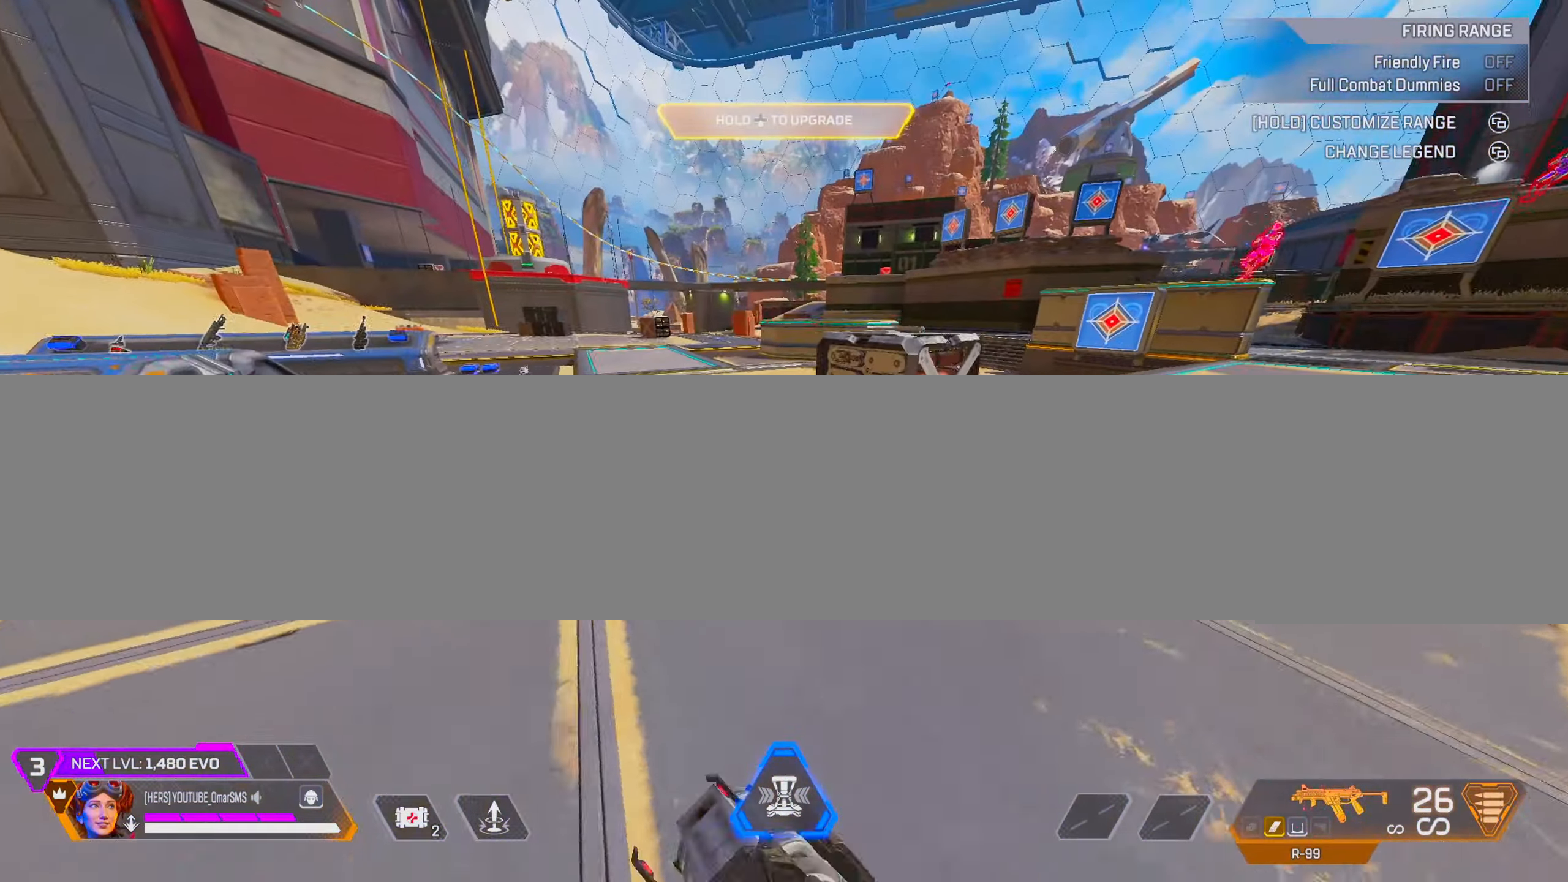
{"buttons": [], "left_stick": "center", "right_stick": "center", "events": [[67, "TRIANGLE", "up"], [183, "L2", "down"], [283, "L2", "up"], [283, "left_stick", "center"], [383, "TRIANGLE", "down"], [450, "TRIANGLE", "up"]]}
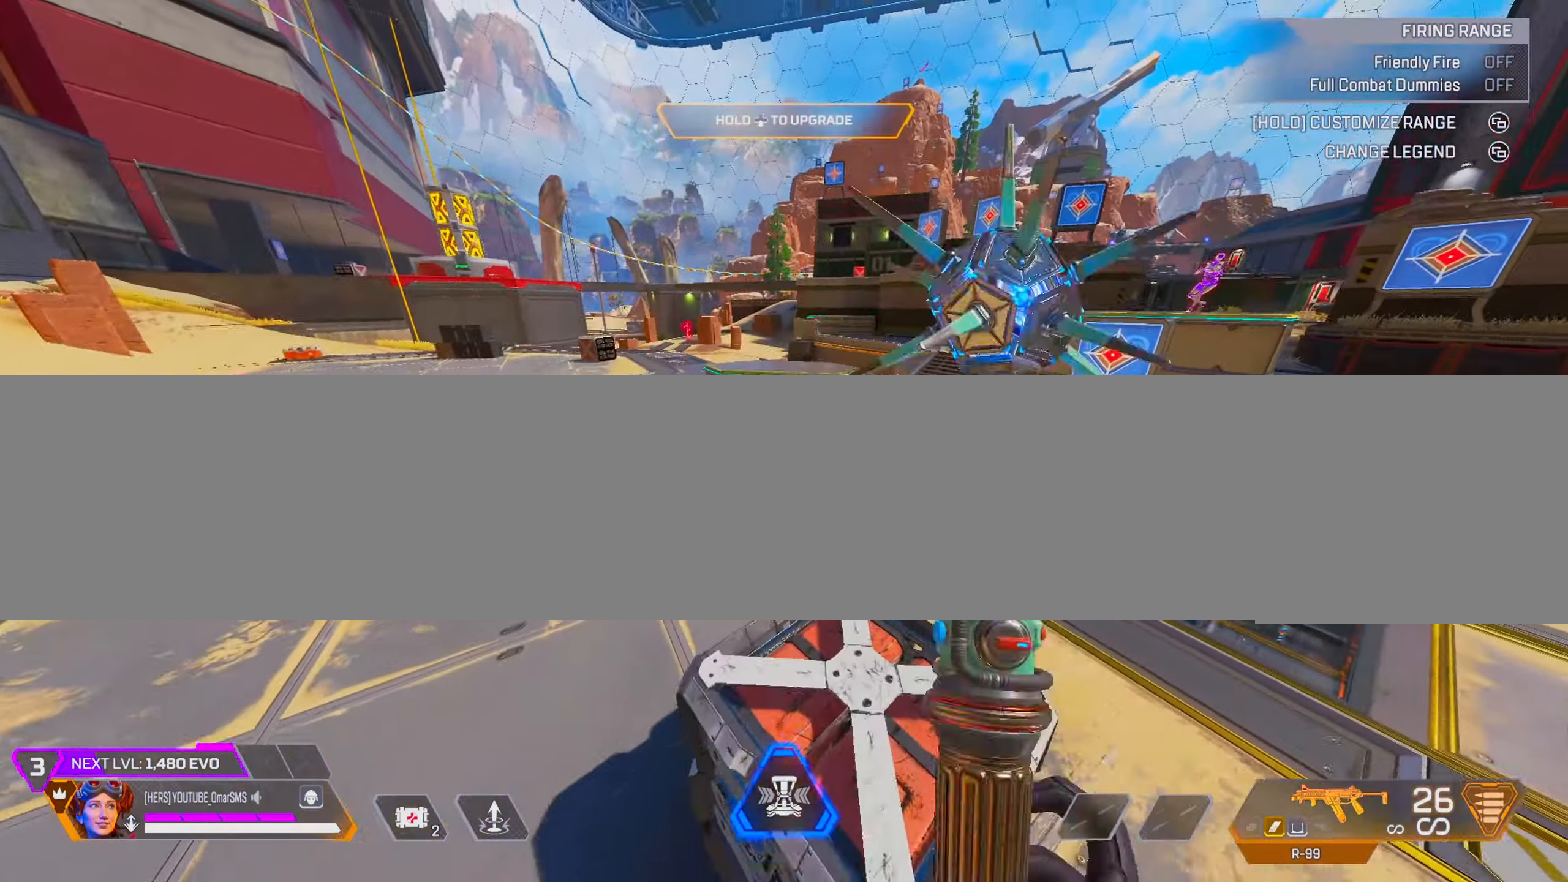
{"buttons": ["TRIANGLE"], "left_stick": "right", "right_stick": "center", "events": [[83, "left_stick", "up-right"], [117, "right_stick", "right"], [233, "right_stick", "center"], [317, "TRIANGLE", "down"], [350, "L2", "down"], [467, "left_stick", "right"], [500, "L2", "up"]]}
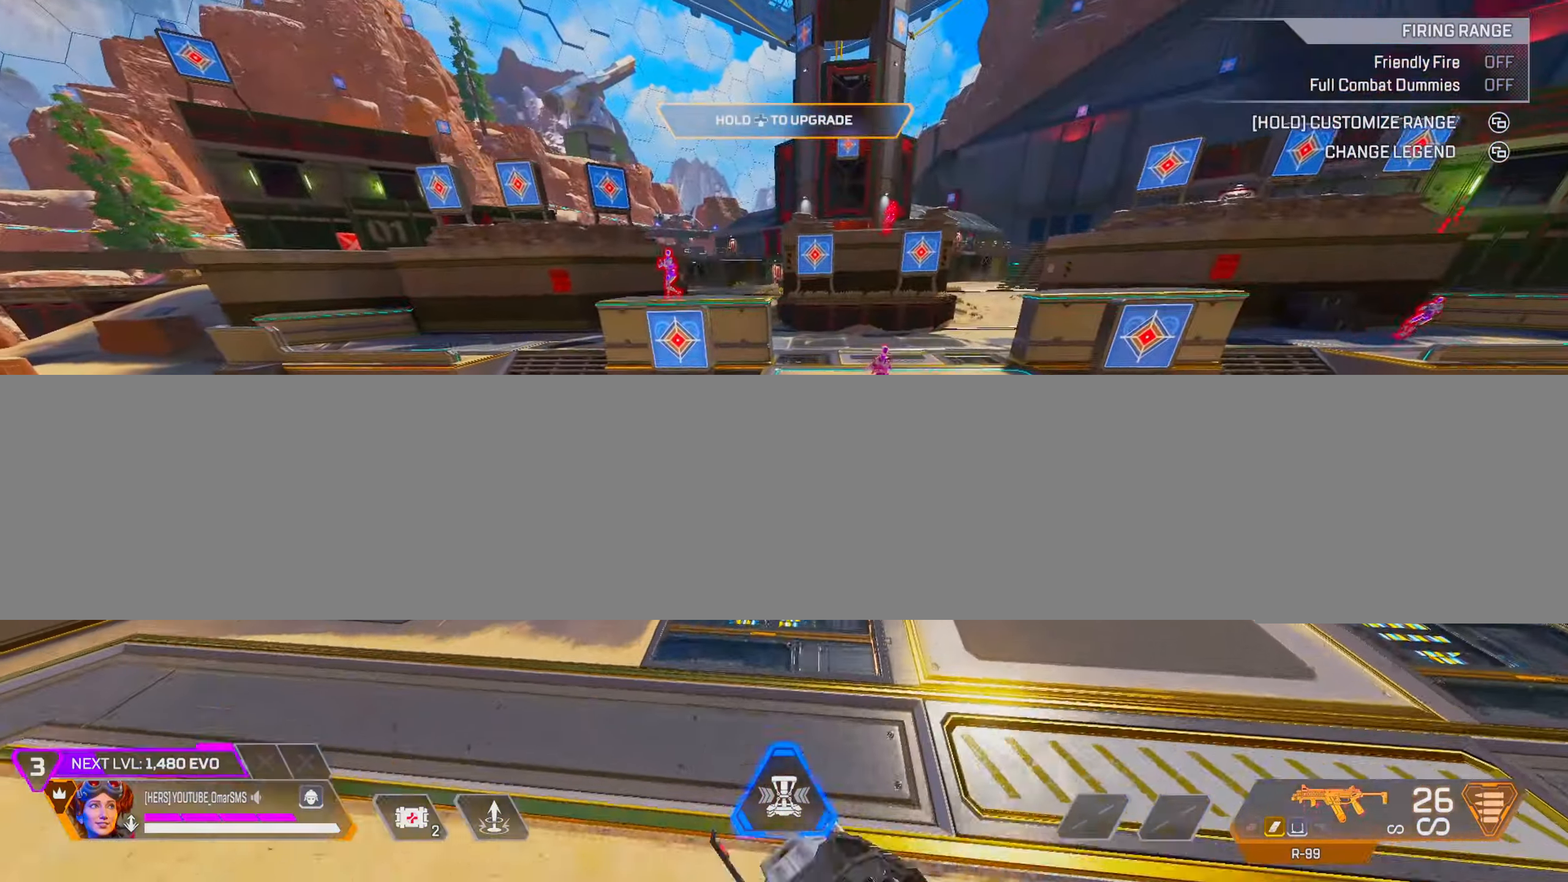
{"buttons": [], "left_stick": "up", "right_stick": "center", "events": [[67, "TRIANGLE", "up"], [133, "left_stick", "down-right"], [233, "right_stick", "down-right"], [283, "right_stick", "right"], [400, "left_stick", "up"], [500, "right_stick", "center"]]}
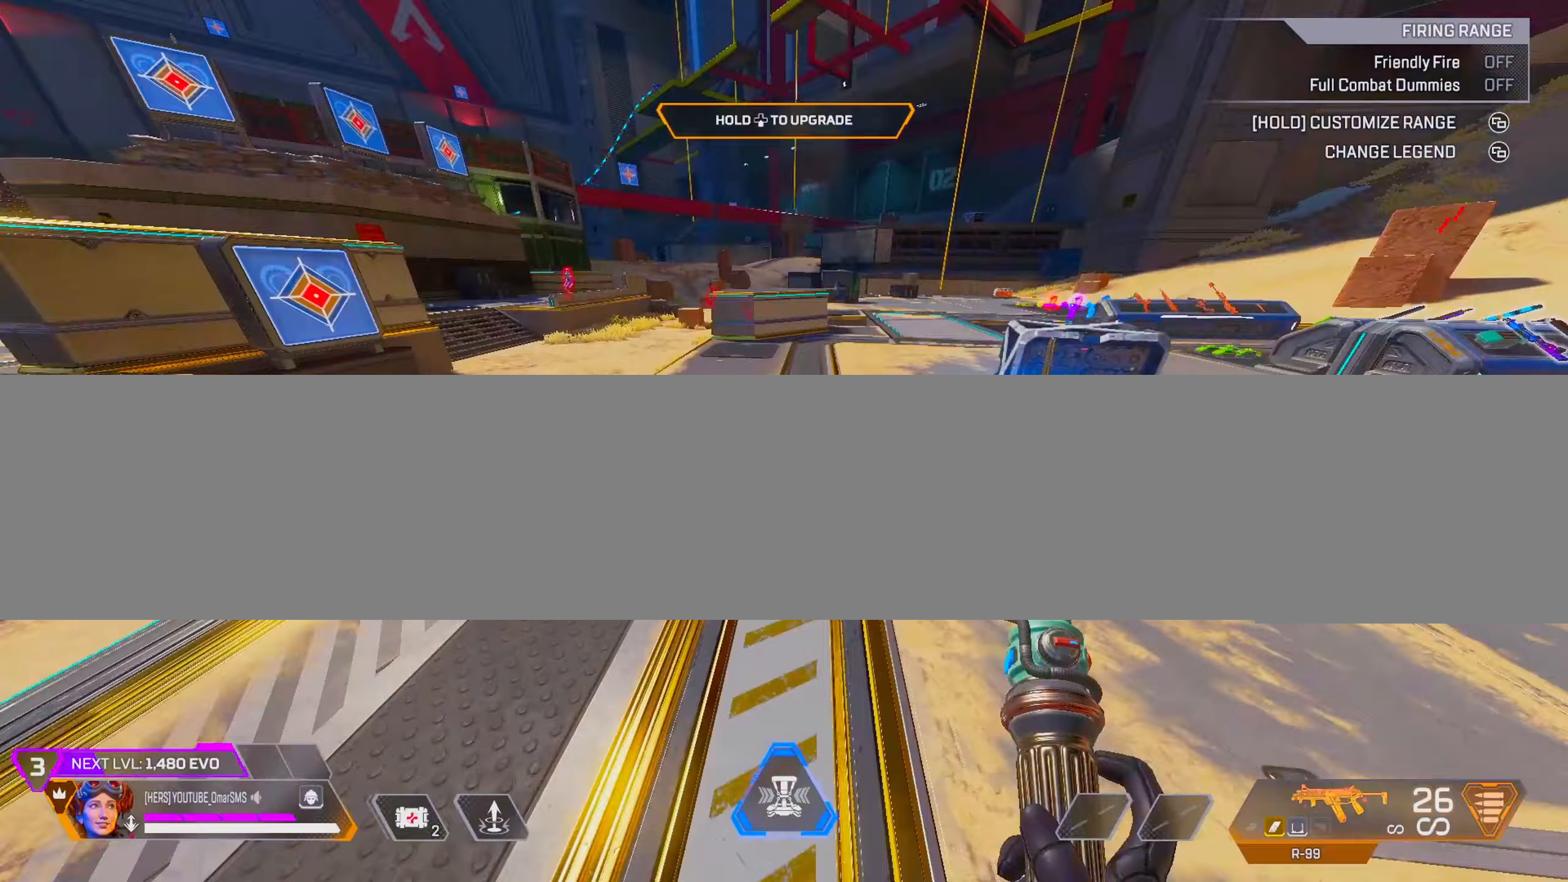
{"buttons": ["TRIANGLE", "L2"], "left_stick": "up", "right_stick": "center", "events": [[50, "TRIANGLE", "down"], [100, "TRIANGLE", "up"], [250, "right_stick", "right"], [367, "right_stick", "center"], [417, "L2", "down"], [417, "TRIANGLE", "down"]]}
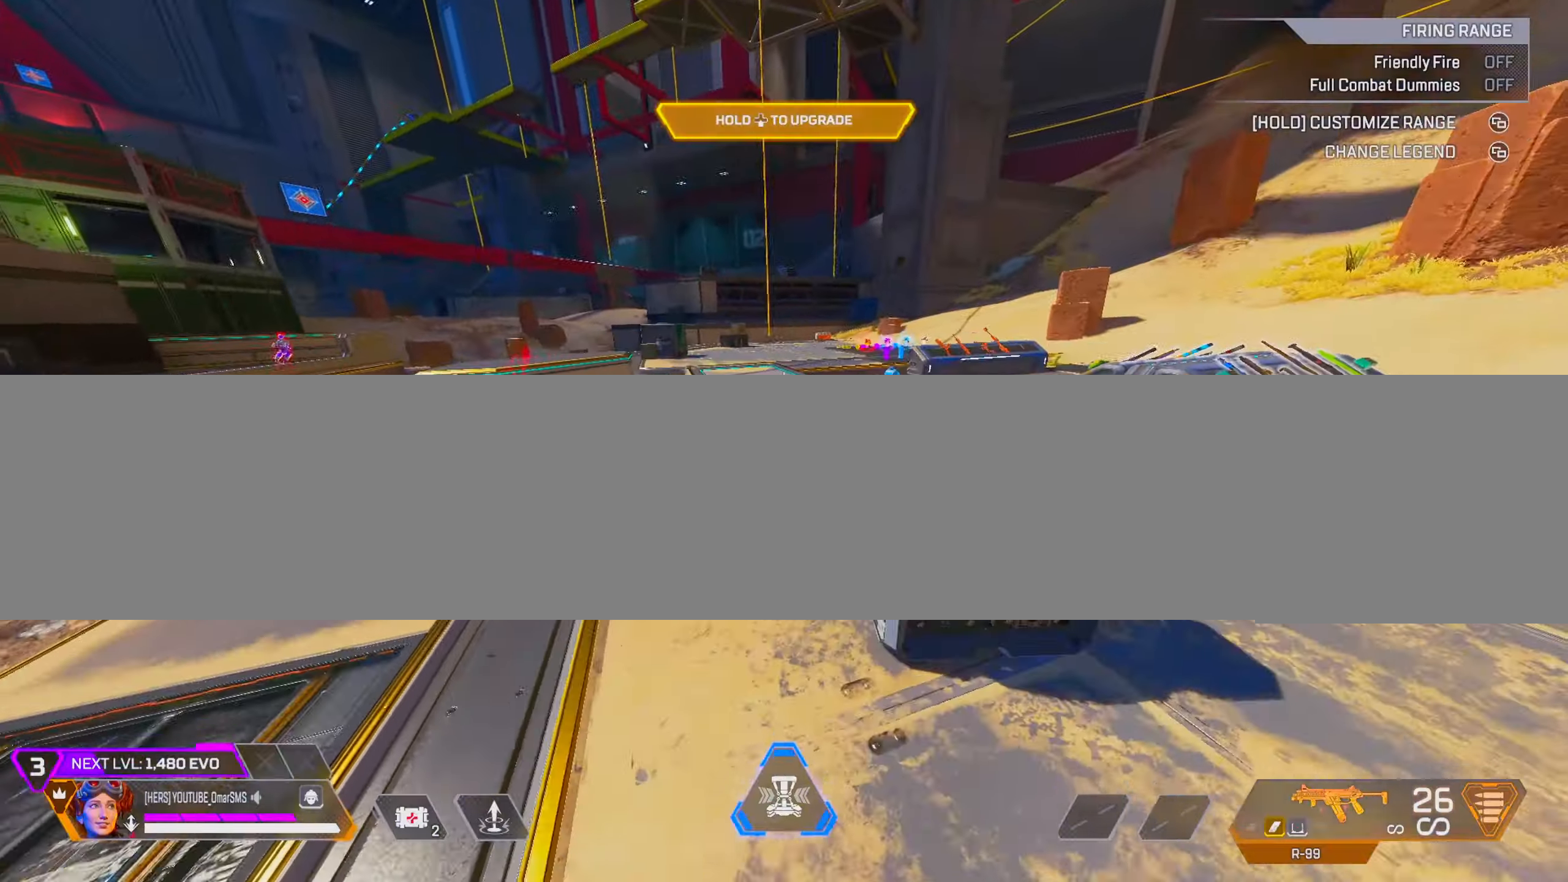
{"buttons": ["L2"], "left_stick": "up-left", "right_stick": "left", "events": [[83, "L2", "up"], [150, "TRIANGLE", "up"], [183, "left_stick", "right"], [233, "left_stick", "center"], [317, "right_stick", "left"], [433, "left_stick", "up-left"], [500, "L2", "down"]]}
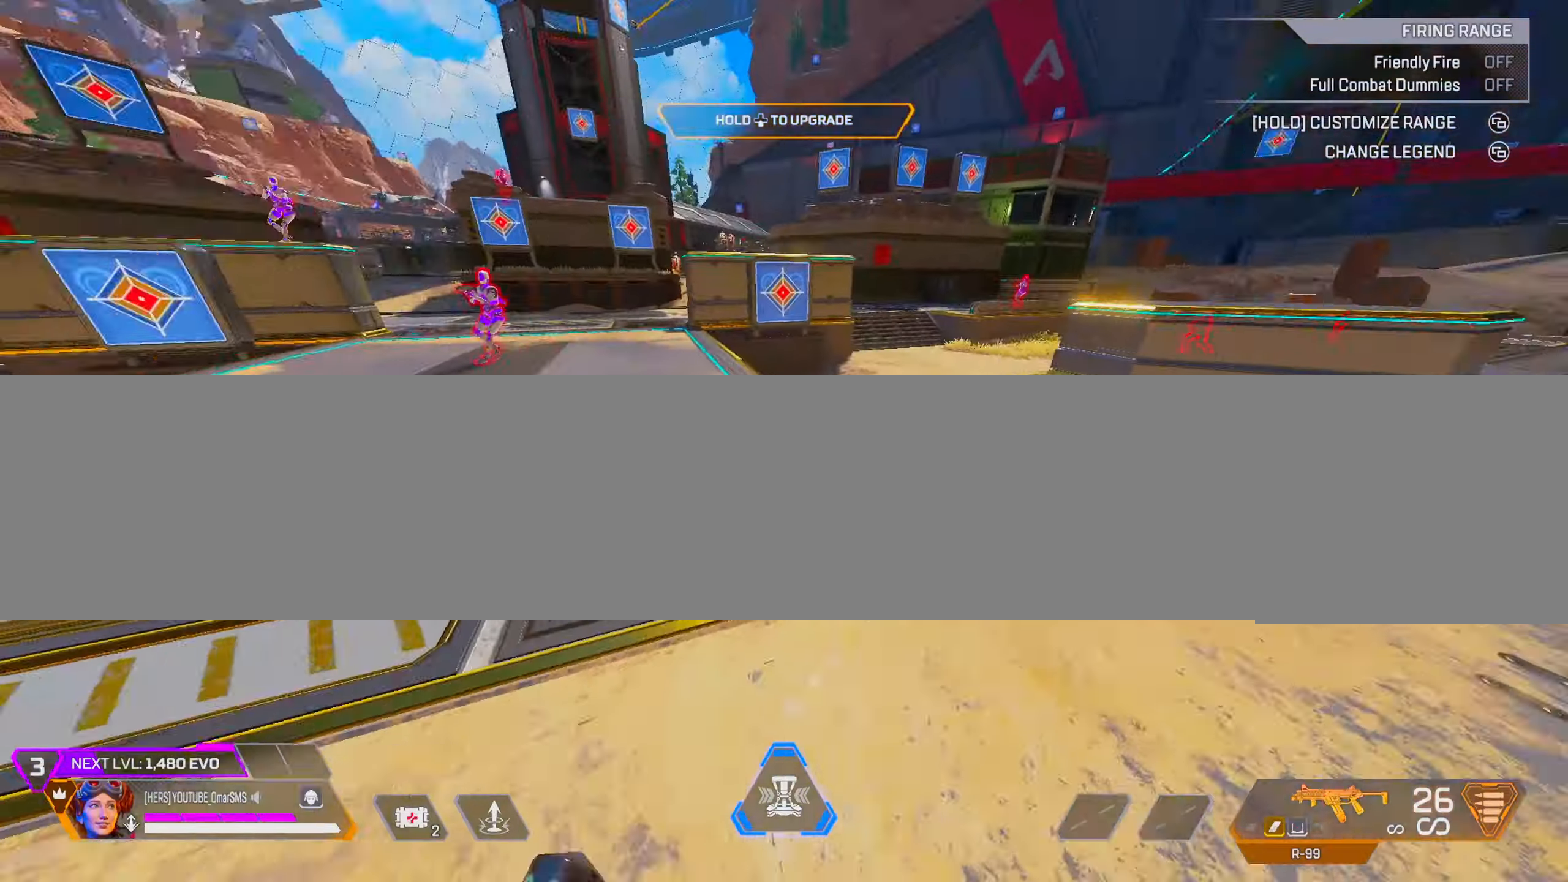
{"buttons": [], "left_stick": "right", "right_stick": "right", "events": [[33, "right_stick", "center"], [83, "TRIANGLE", "down"], [167, "L2", "up"], [167, "TRIANGLE", "up"], [300, "left_stick", "left"], [367, "right_stick", "right"], [433, "left_stick", "center"], [500, "left_stick", "right"]]}
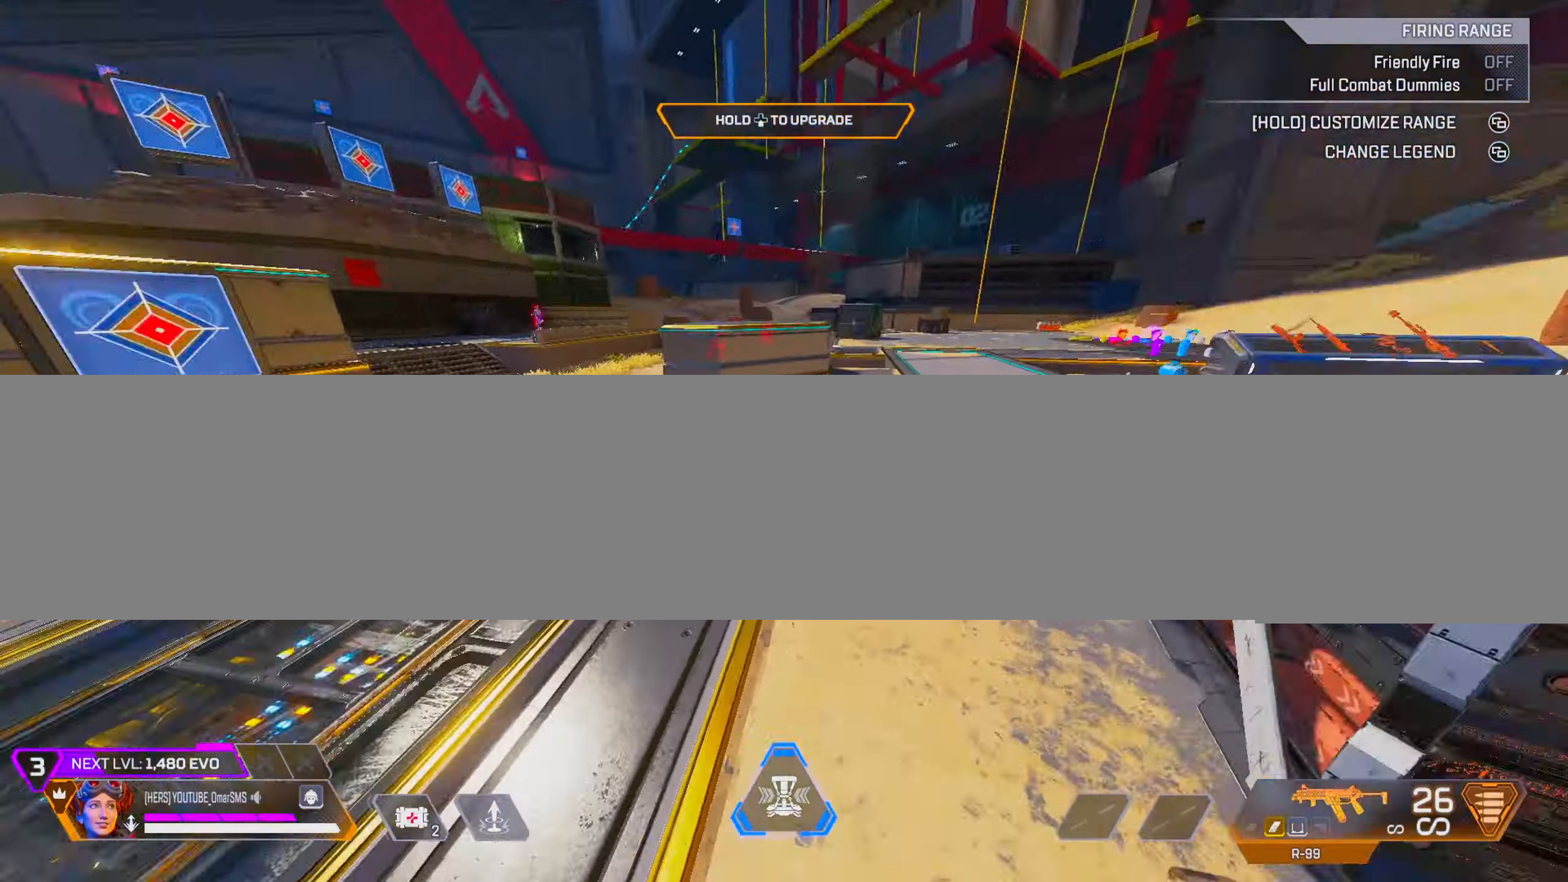
{"buttons": [], "left_stick": "up", "right_stick": "center", "events": [[83, "left_stick", "up-right"], [150, "right_stick", "center"], [183, "TRIANGLE", "down"], [217, "L2", "down"], [267, "left_stick", "up"], [367, "L2", "up"], [400, "TRIANGLE", "up"]]}
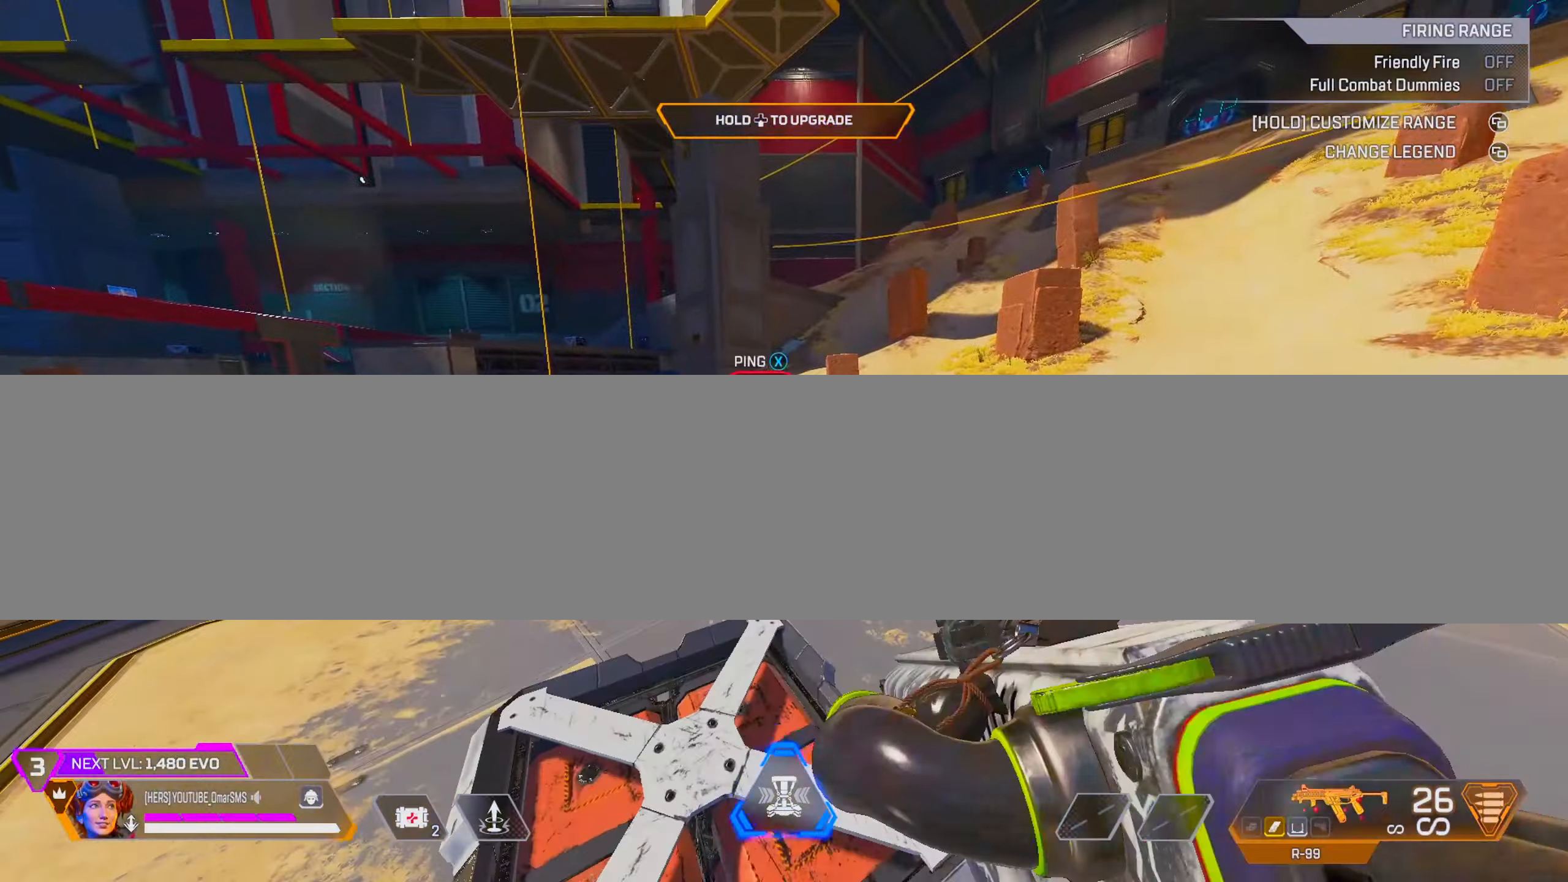
{"buttons": [], "left_stick": "up-right", "right_stick": "center", "events": [[67, "left_stick", "up-right"], [133, "right_stick", "right"], [167, "L2", "down"], [333, "L2", "up"], [333, "right_stick", "center"], [433, "TRIANGLE", "down"], [483, "TRIANGLE", "up"]]}
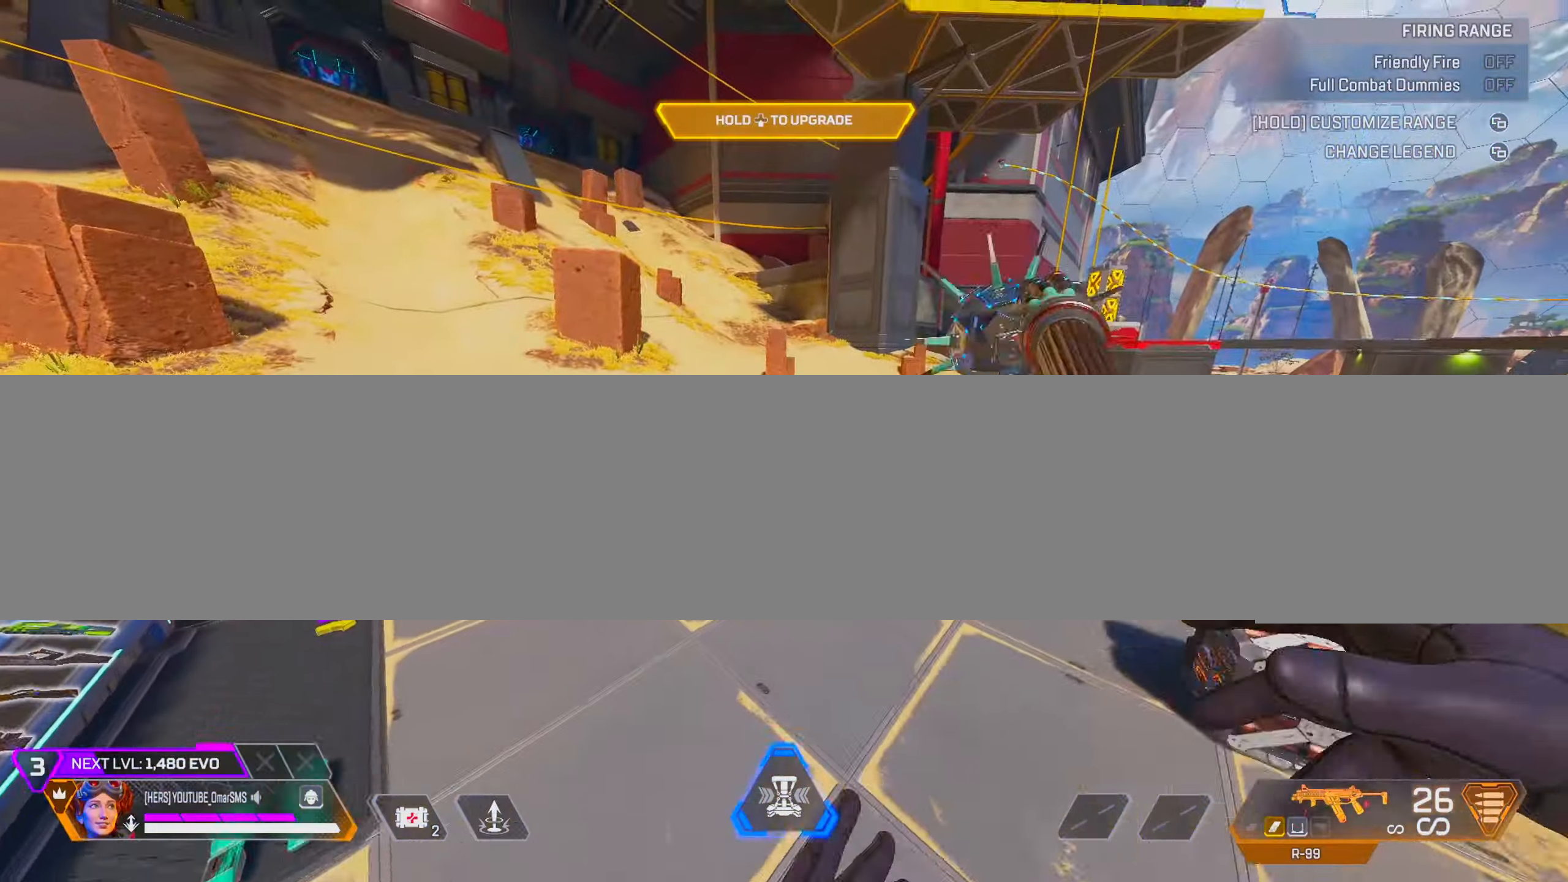
{"buttons": ["TRIANGLE"], "left_stick": "down-right", "right_stick": "center", "events": [[133, "left_stick", "right"], [167, "right_stick", "right"], [233, "left_stick", "down-right"], [383, "right_stick", "center"], [417, "TRIANGLE", "down"]]}
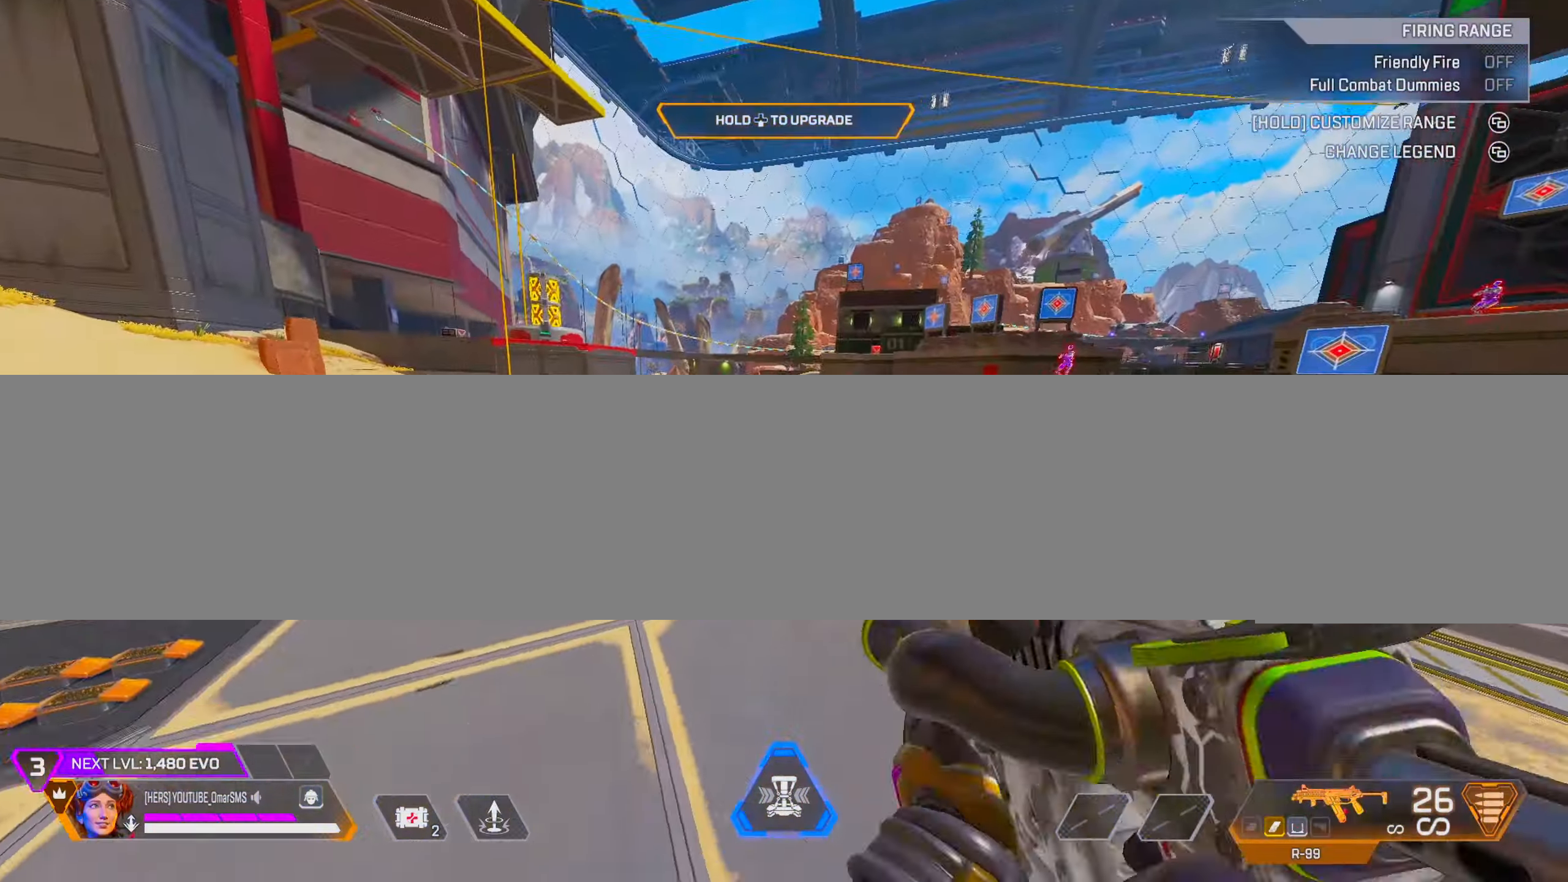
{"buttons": ["TRIANGLE"], "left_stick": "up", "right_stick": "center", "events": [[33, "left_stick", "up-right"], [183, "TRIANGLE", "up"], [317, "left_stick", "up"], [500, "TRIANGLE", "down"]]}
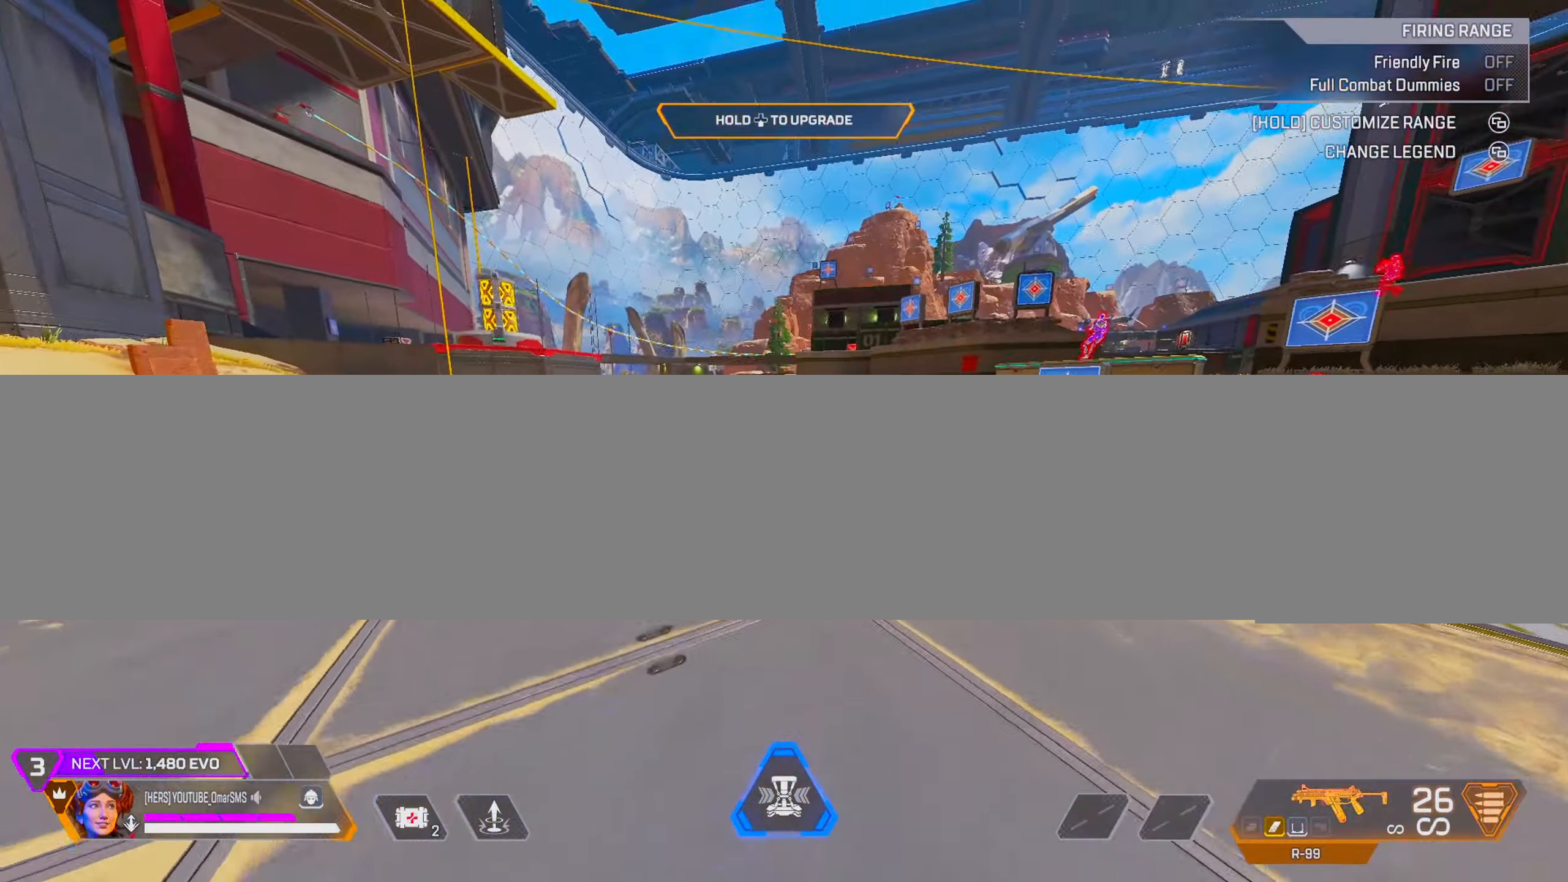
{"buttons": ["TRIANGLE"], "left_stick": "up-right", "right_stick": "center", "events": [[50, "L2", "down"], [100, "TRIANGLE", "up"], [200, "L2", "up"], [267, "left_stick", "center"], [267, "right_stick", "right"], [350, "right_stick", "center"], [367, "left_stick", "up-right"], [417, "TRIANGLE", "down"]]}
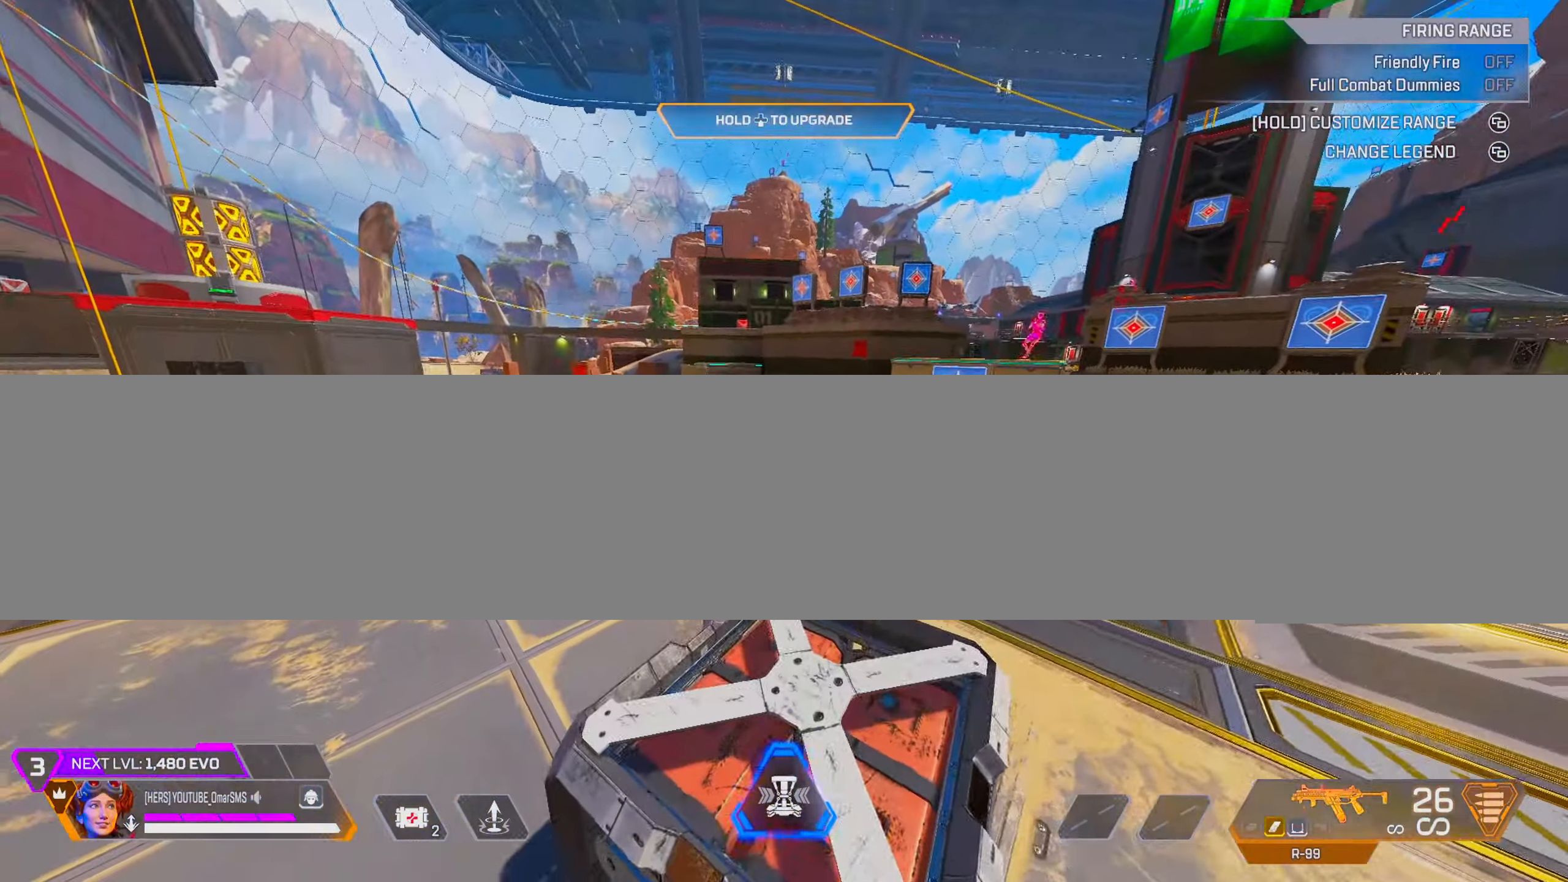
{"buttons": [], "left_stick": "right", "right_stick": "right", "events": [[167, "L2", "down"], [167, "TRIANGLE", "up"], [267, "left_stick", "right"], [317, "L2", "up"], [317, "right_stick", "right"]]}
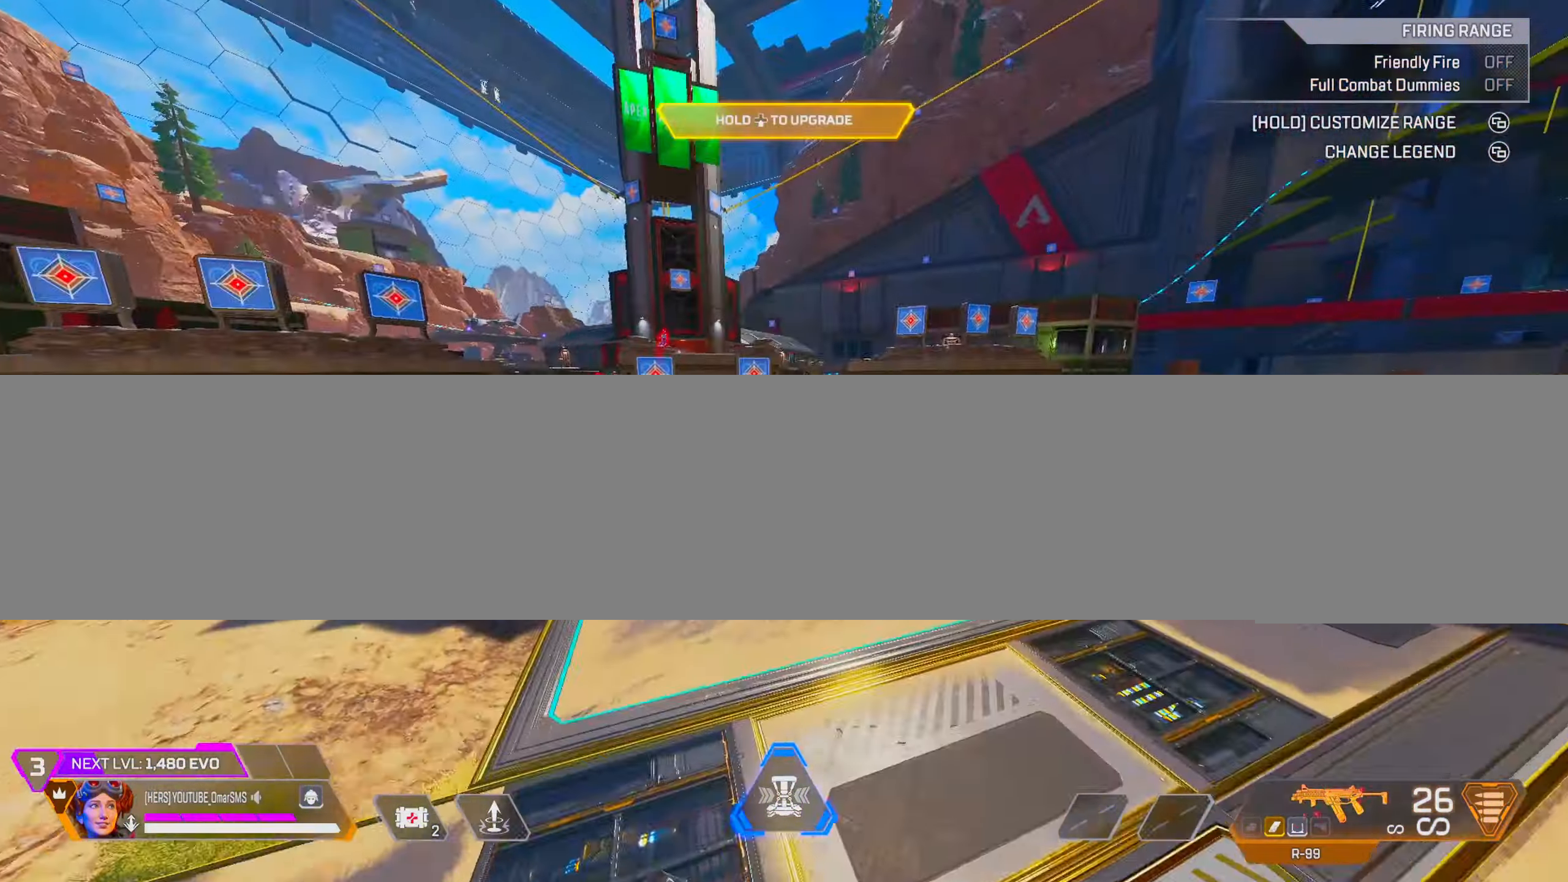
{"buttons": [], "left_stick": "center", "right_stick": "right", "events": [[17, "right_stick", "center"], [67, "TRIANGLE", "down"], [133, "TRIANGLE", "up"], [250, "left_stick", "down"], [333, "left_stick", "center"], [333, "right_stick", "right"]]}
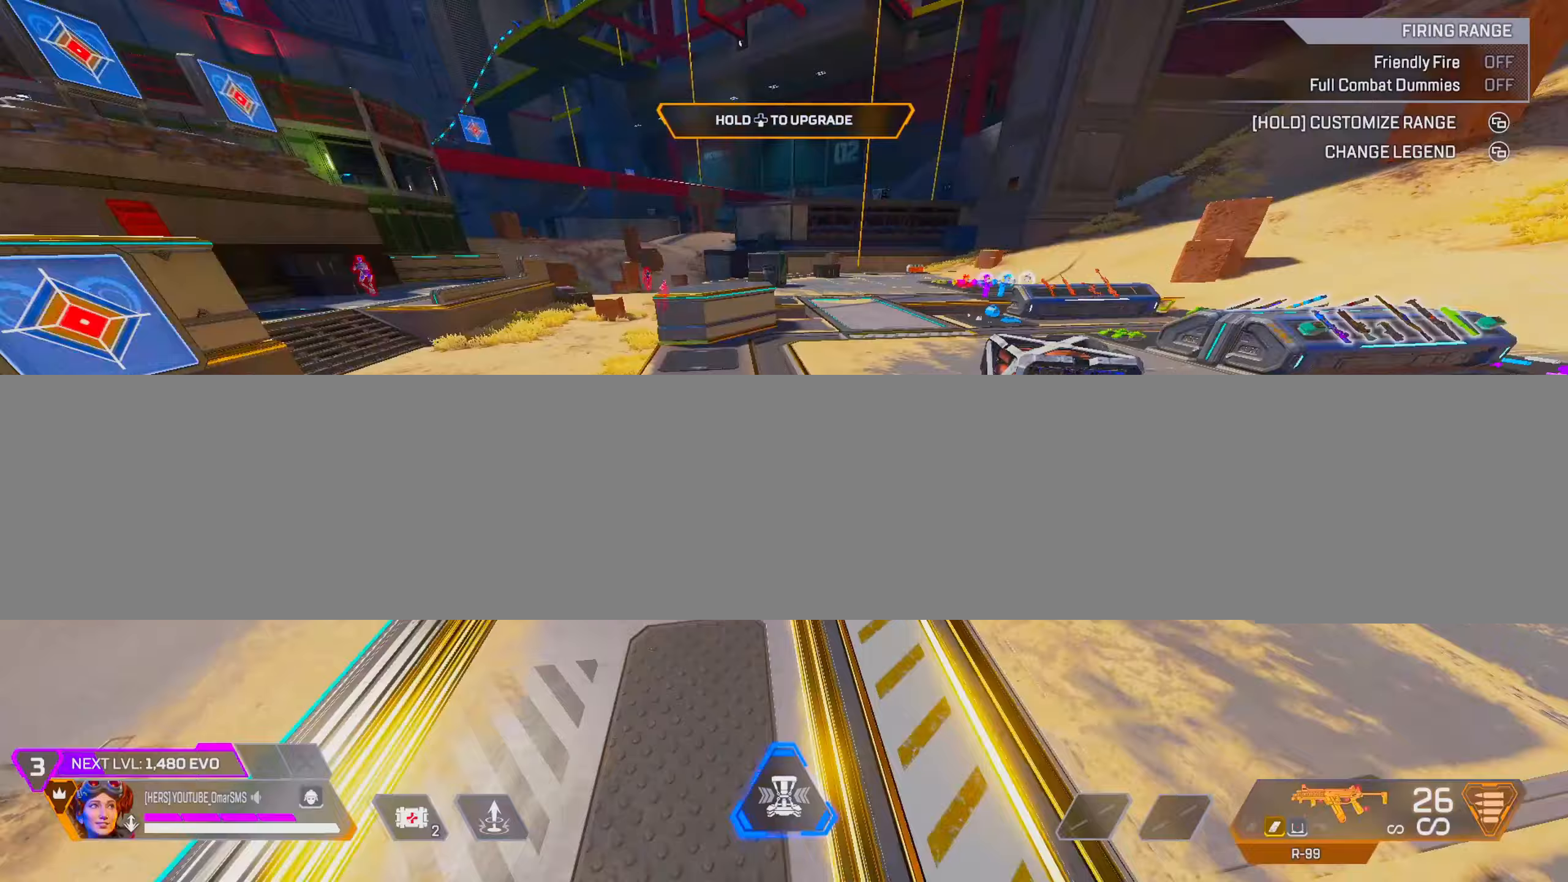
{"buttons": [], "left_stick": "up", "right_stick": "center", "events": [[50, "left_stick", "up-right"], [83, "right_stick", "center"], [167, "TRIANGLE", "down"], [217, "left_stick", "up"], [433, "TRIANGLE", "up"]]}
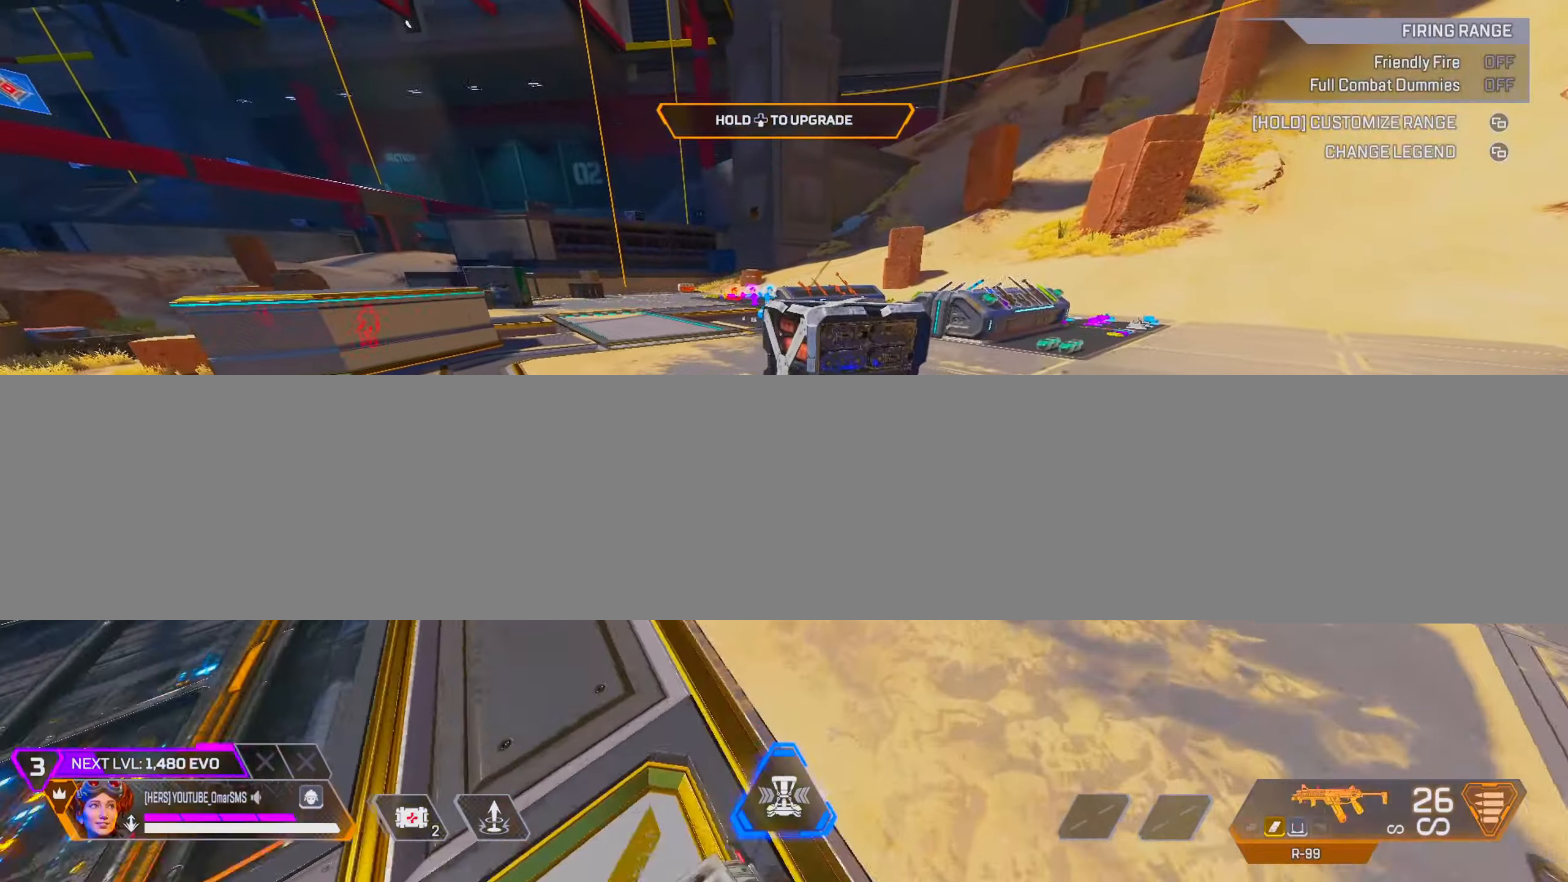
{"buttons": [], "left_stick": "up-right", "right_stick": "center", "events": [[167, "L2", "down"], [267, "TRIANGLE", "down"], [300, "L2", "up"], [333, "left_stick", "center"], [350, "TRIANGLE", "up"], [483, "left_stick", "up-right"]]}
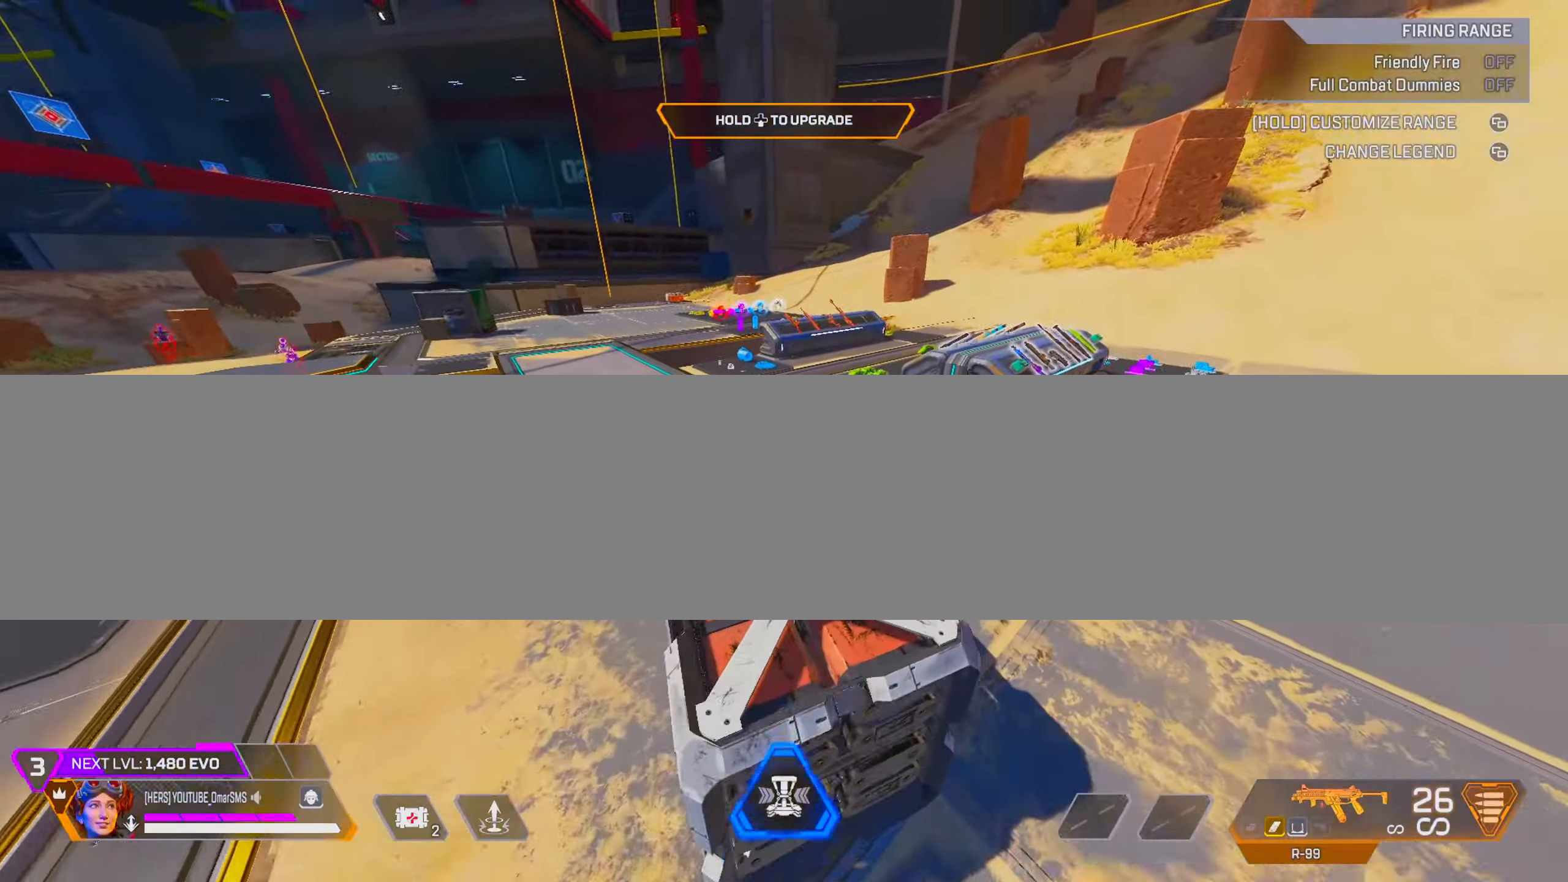
{"buttons": [], "left_stick": "right", "right_stick": "center", "events": [[50, "right_stick", "right"], [183, "right_stick", "center"], [233, "L2", "down"], [233, "TRIANGLE", "down"], [333, "L2", "up"], [383, "left_stick", "right"], [483, "TRIANGLE", "up"]]}
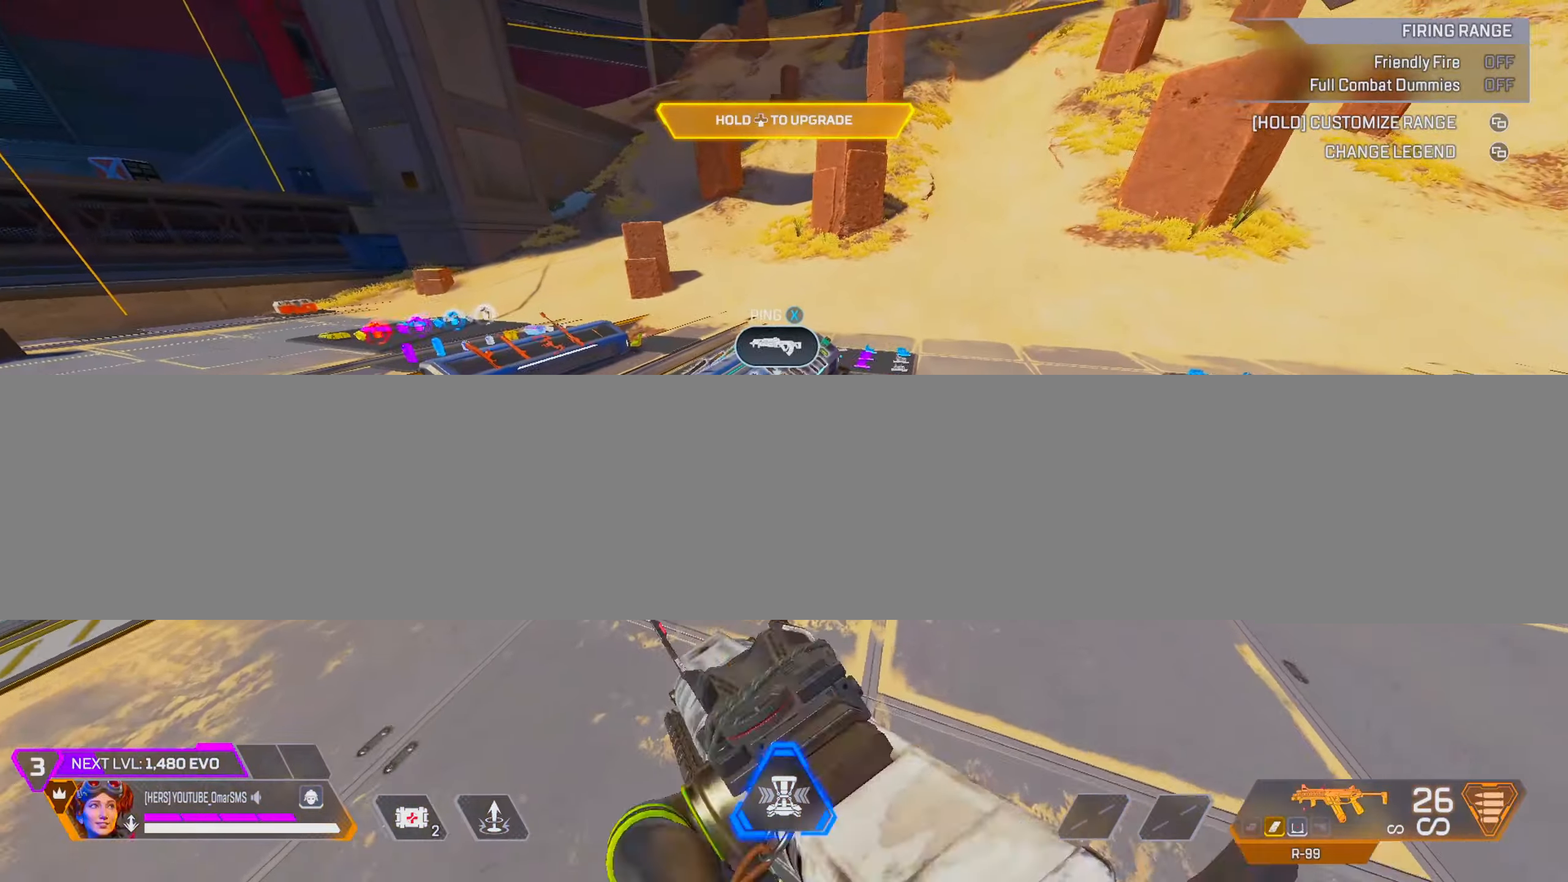
{"buttons": [], "left_stick": "up", "right_stick": "center", "events": [[167, "right_stick", "right"], [333, "left_stick", "up"], [350, "right_stick", "center"], [383, "TRIANGLE", "down"], [450, "TRIANGLE", "up"]]}
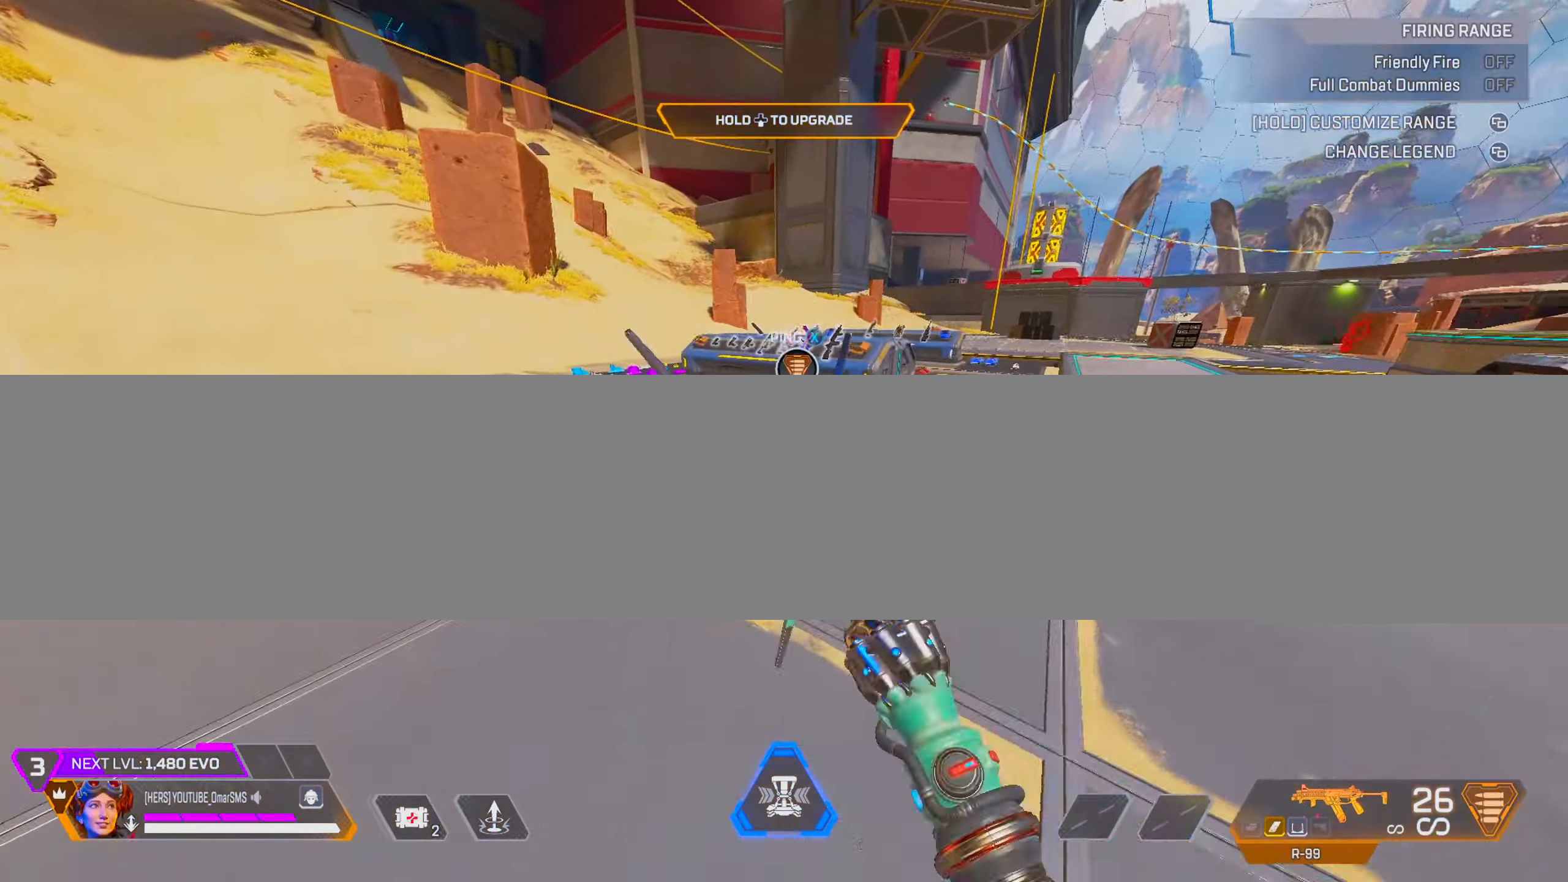
{"buttons": ["TRIANGLE", "L2"], "left_stick": "up", "right_stick": "center", "events": [[100, "right_stick", "right"], [267, "right_stick", "center"], [333, "TRIANGLE", "down"], [433, "L2", "down"]]}
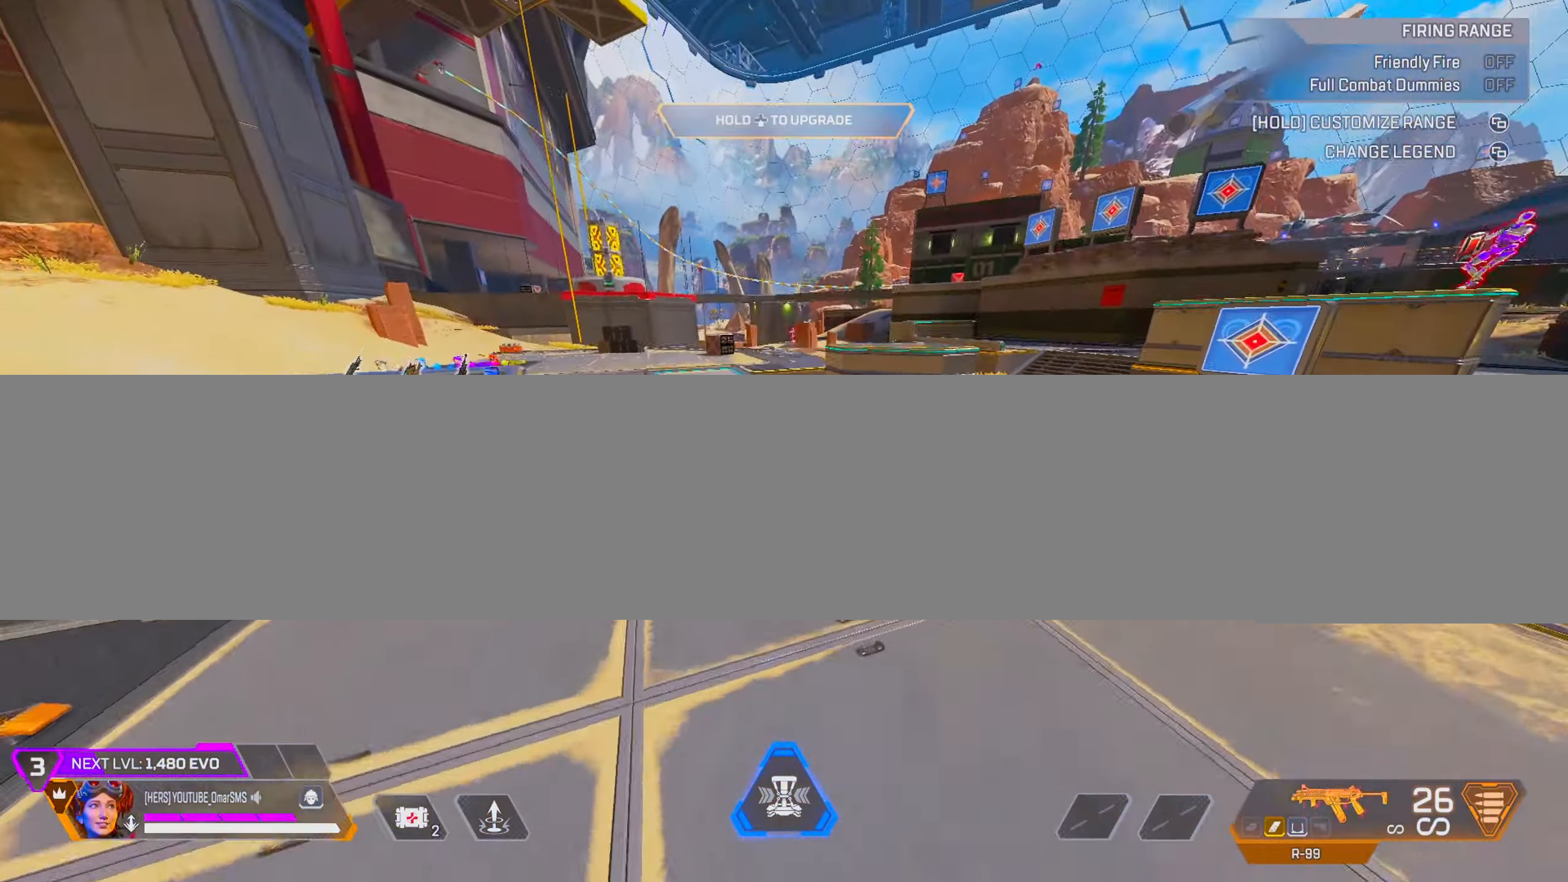
{"buttons": [], "left_stick": "up-right", "right_stick": "center", "events": [[83, "TRIANGLE", "up"], [133, "L2", "up"], [150, "left_stick", "right"], [217, "right_stick", "right"], [317, "left_stick", "up-right"], [350, "right_stick", "center"], [367, "TRIANGLE", "down"], [450, "TRIANGLE", "up"]]}
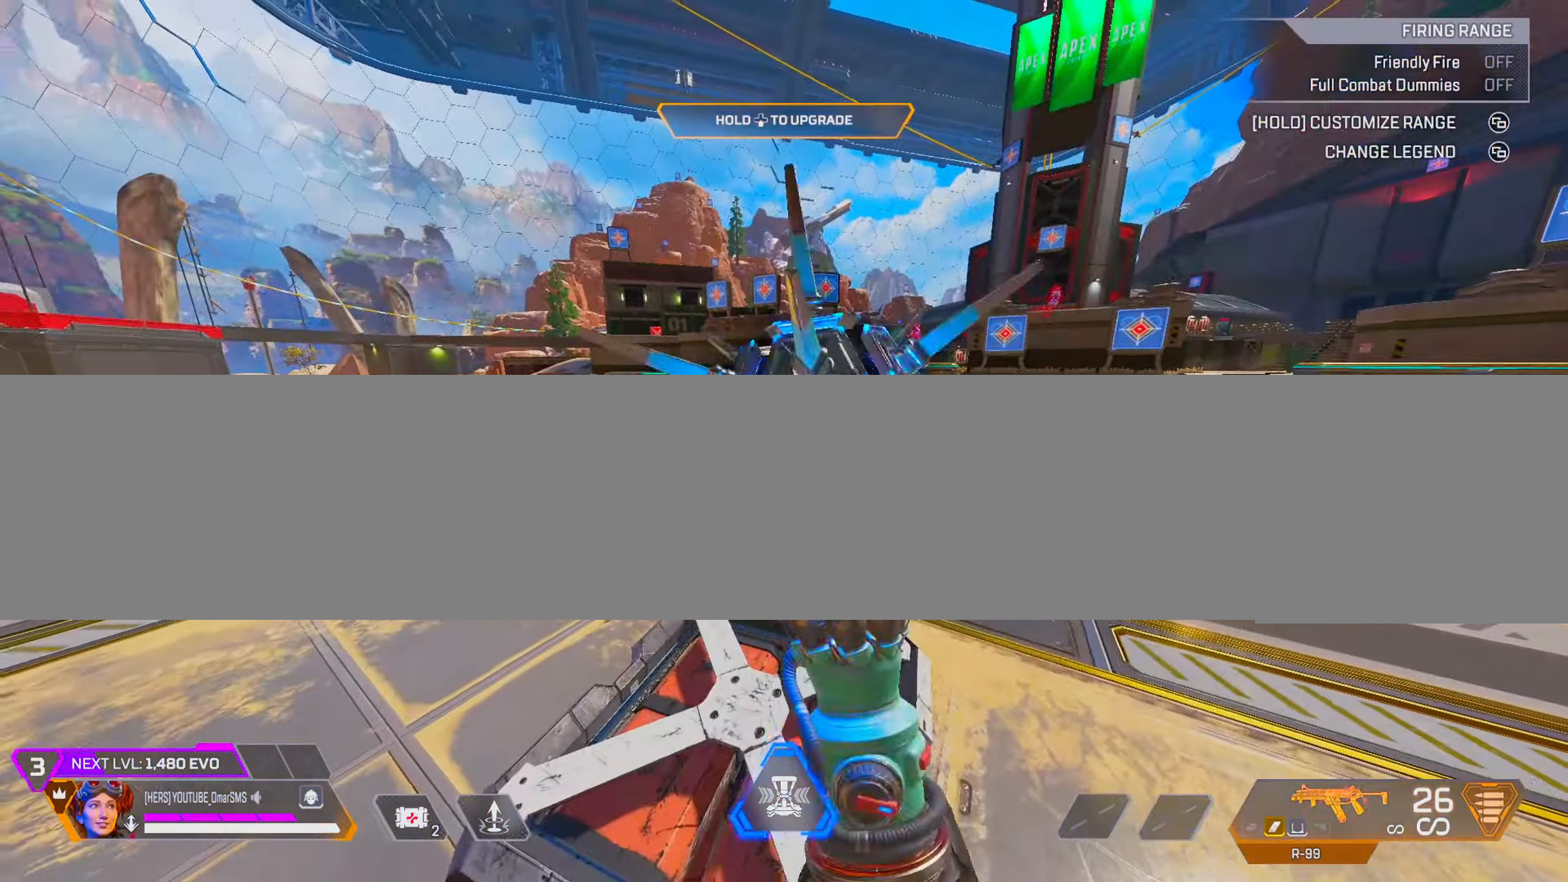
{"buttons": [], "left_stick": "right", "right_stick": "right", "events": [[100, "L2", "down"], [150, "right_stick", "right"], [200, "left_stick", "right"], [250, "L2", "up"], [333, "right_stick", "center"], [500, "right_stick", "right"]]}
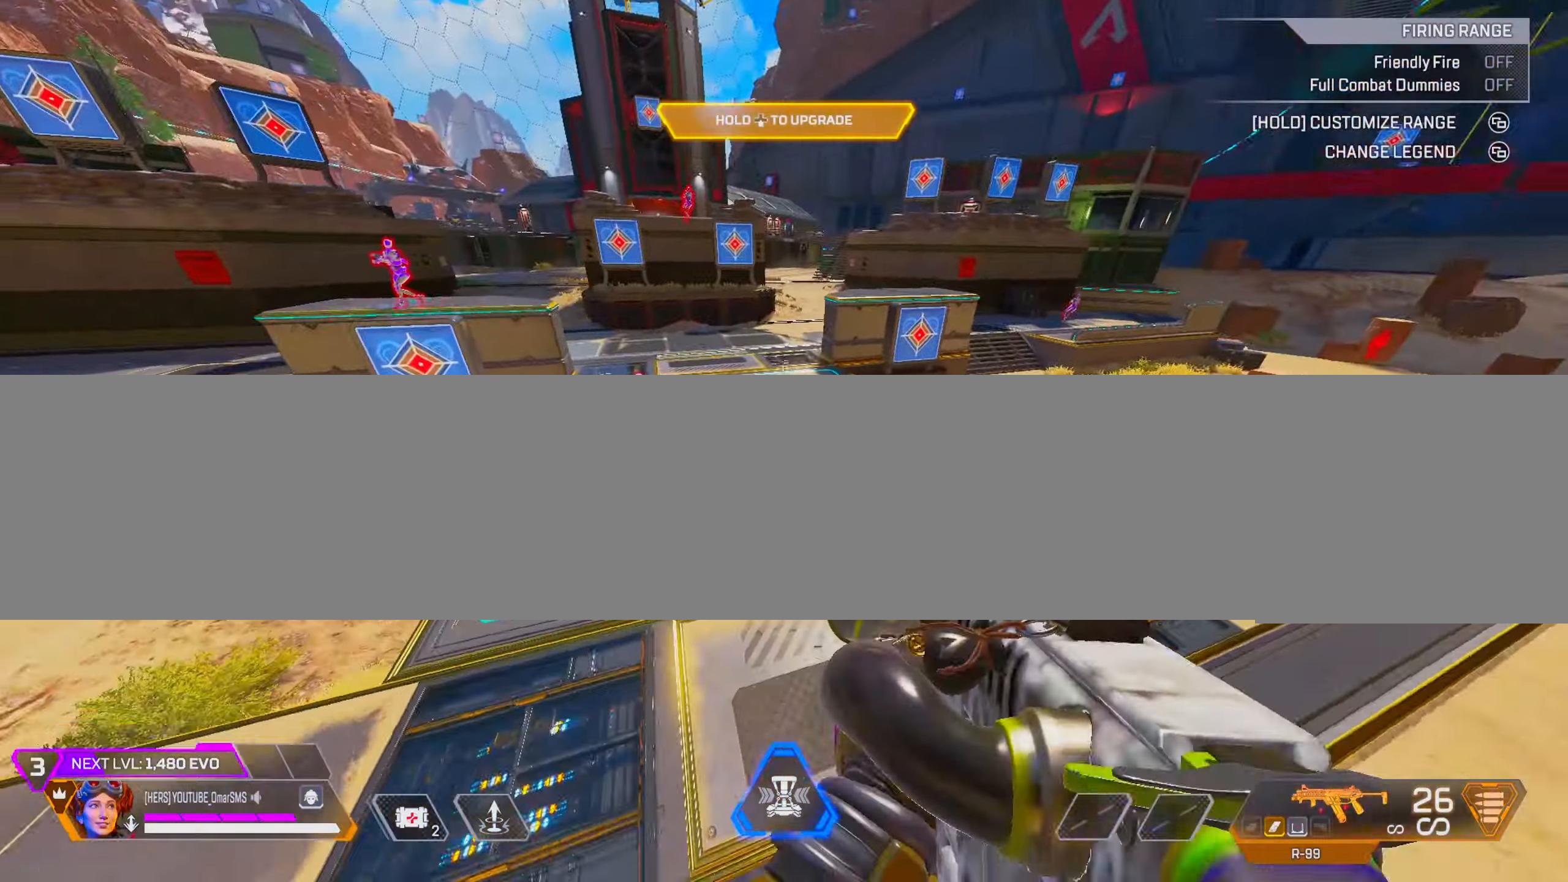
{"buttons": ["L1"], "left_stick": "left", "right_stick": "center", "events": [[33, "left_stick", "down-right"], [67, "right_stick", "center"], [183, "left_stick", "center"], [200, "right_stick", "up-left"], [283, "right_stick", "center"], [350, "left_stick", "left"], [483, "L1", "down"]]}
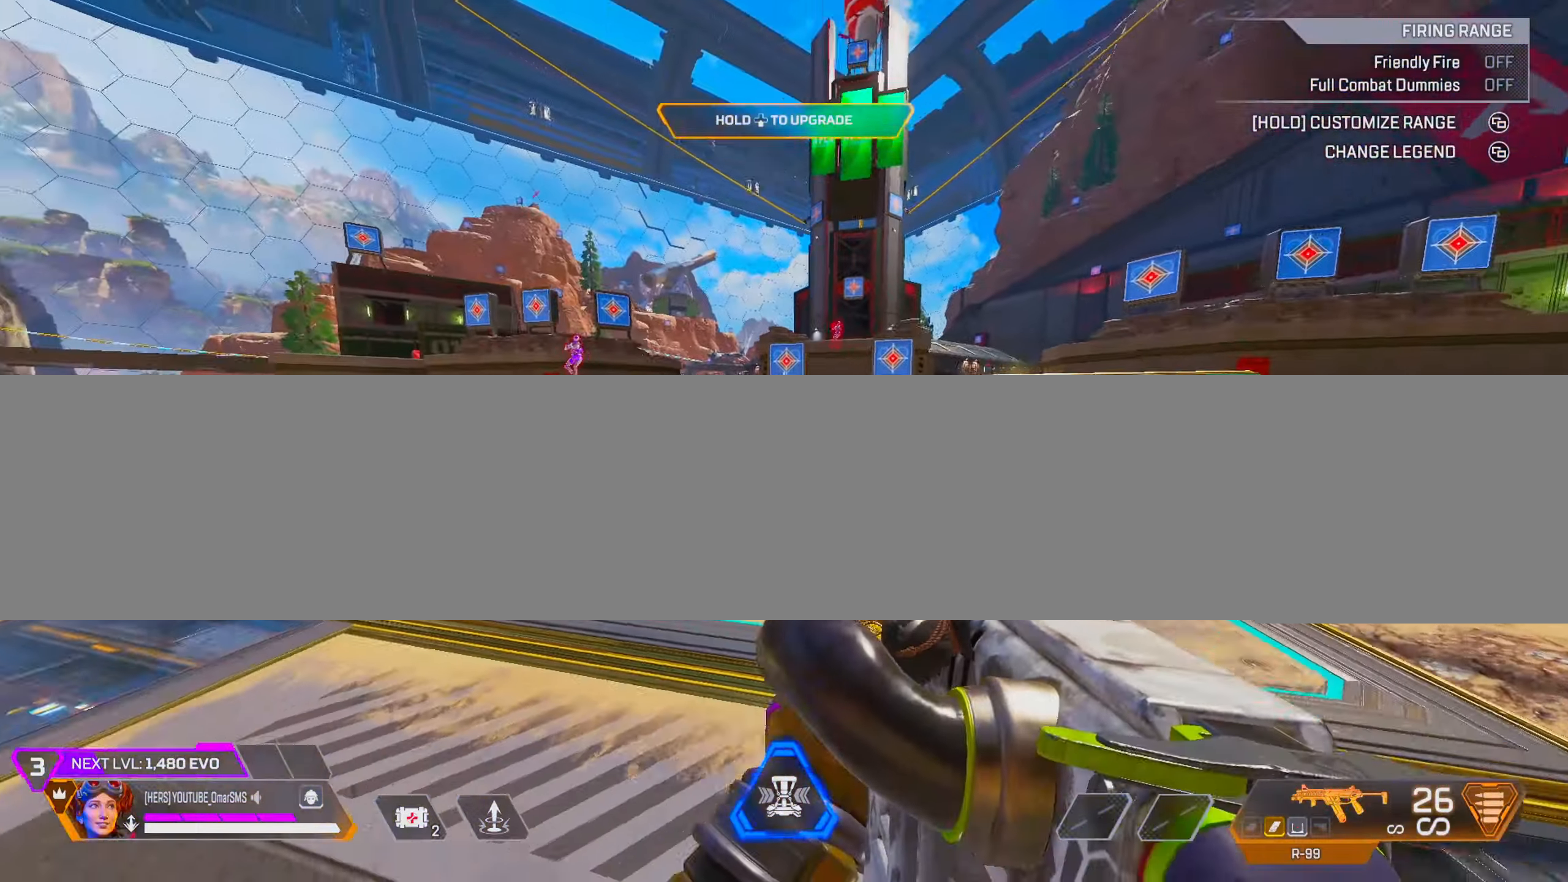
{"buttons": ["L1", "R1"], "left_stick": "left", "right_stick": "down-right", "events": [[33, "right_stick", "left"], [200, "right_stick", "center"], [467, "R1", "down"], [500, "right_stick", "down-right"]]}
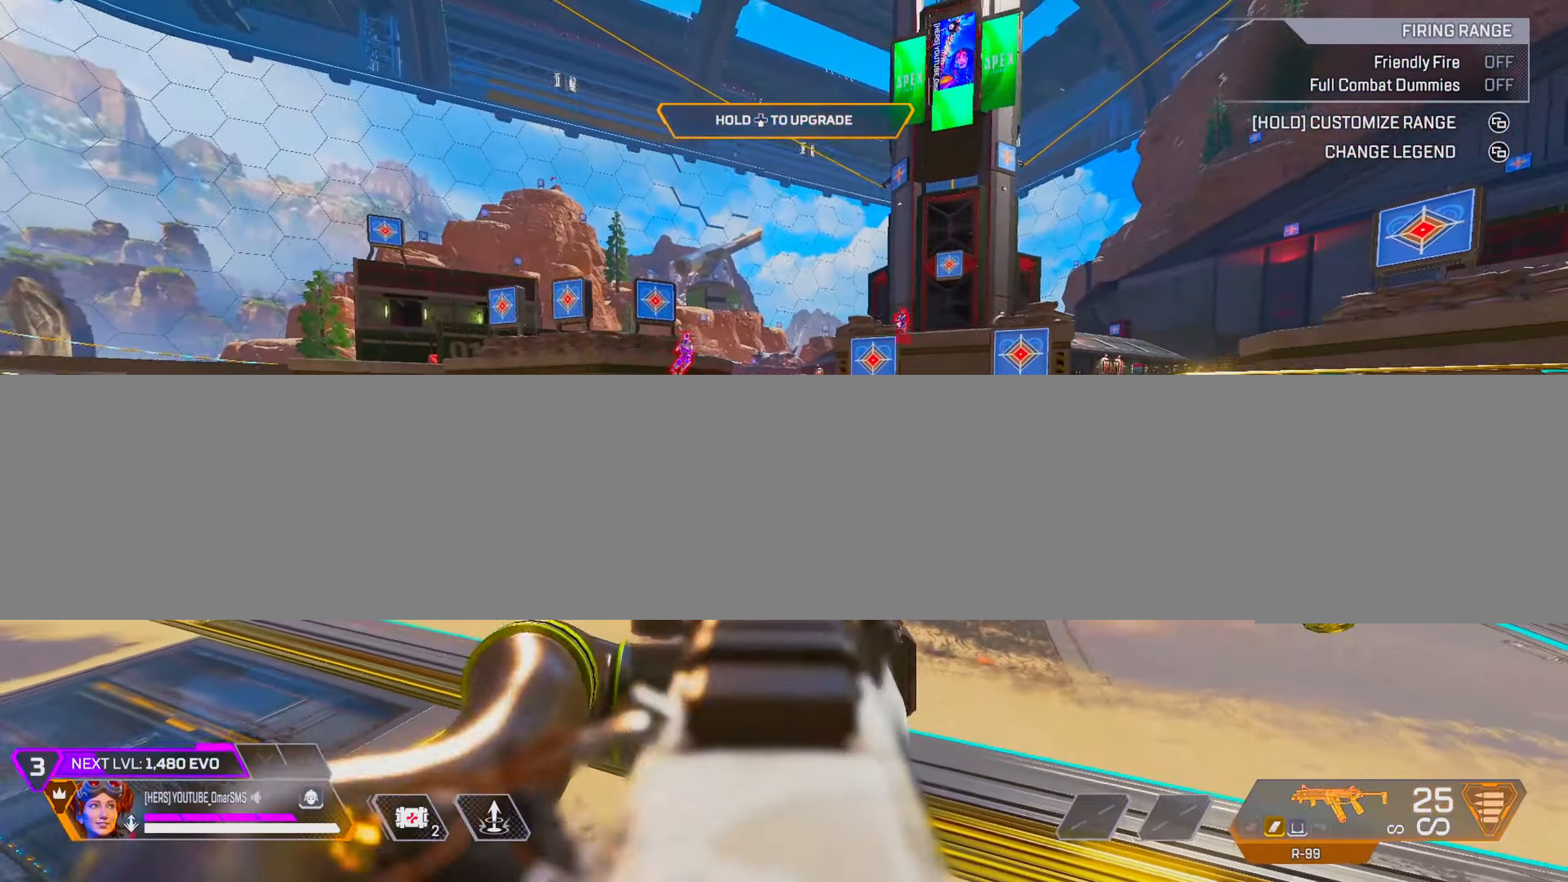
{"buttons": ["L1", "R1"], "left_stick": "right", "right_stick": "down-right", "events": [[200, "left_stick", "right"]]}
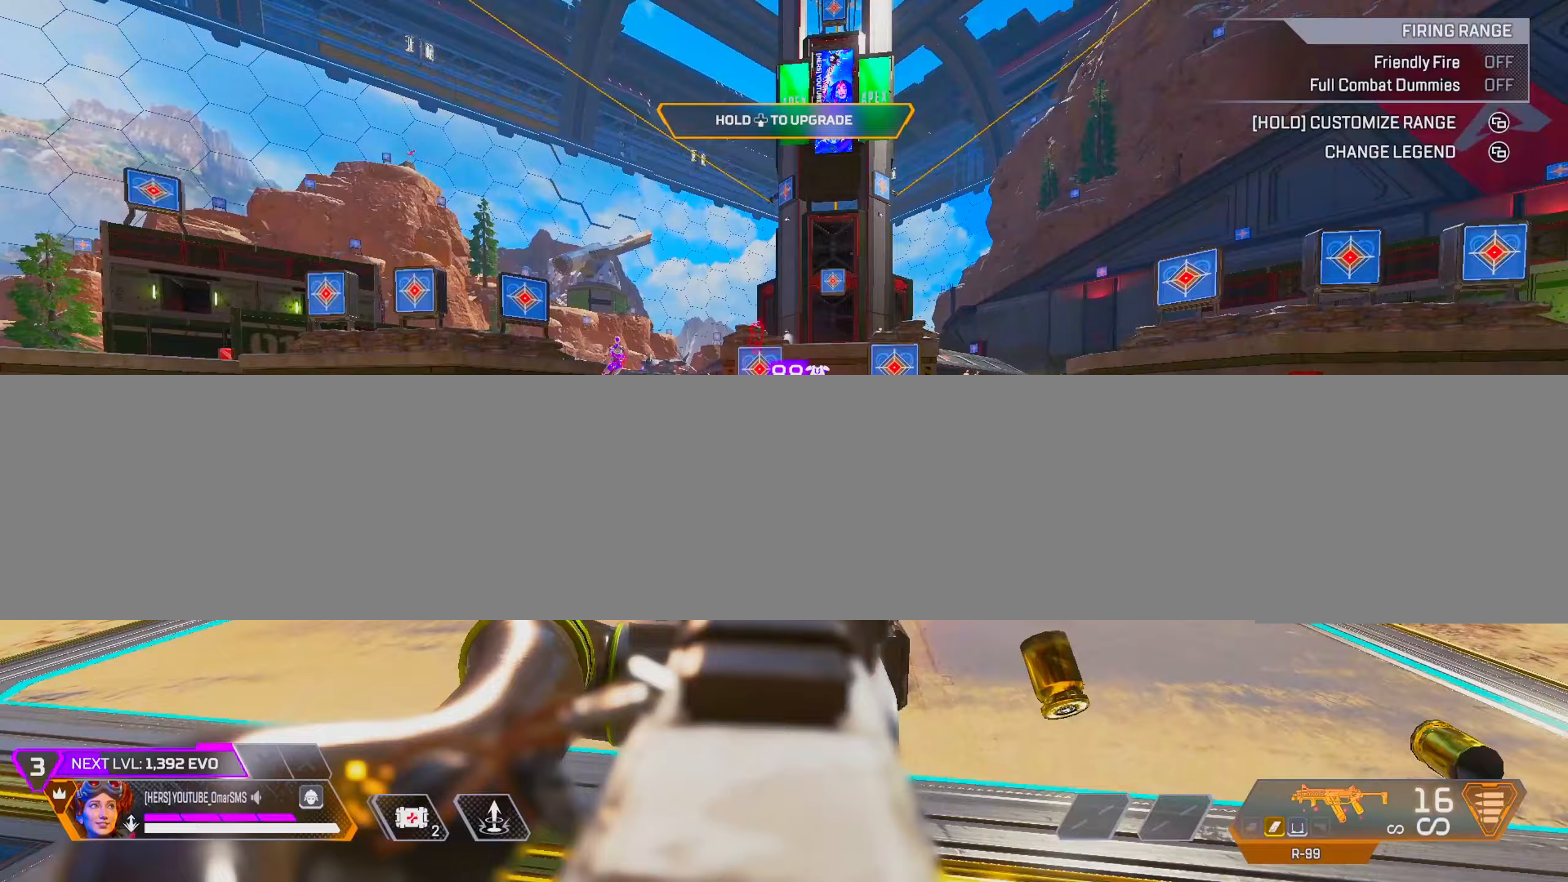
{"buttons": ["L1", "R1"], "left_stick": "left", "right_stick": "center", "events": [[50, "right_stick", "center"], [350, "left_stick", "down-right"], [483, "left_stick", "left"]]}
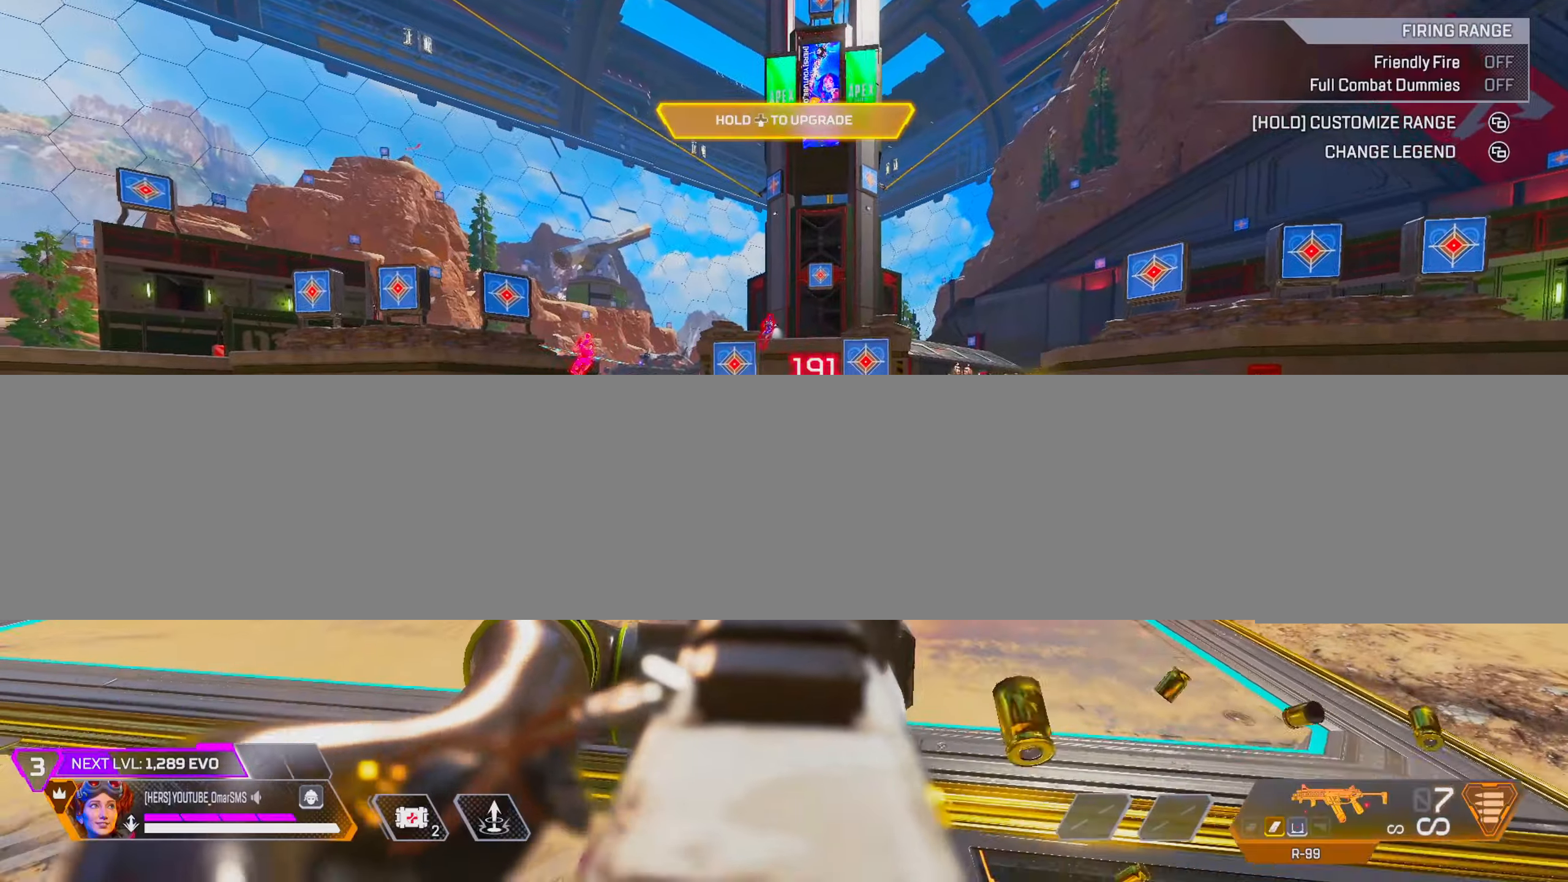
{"buttons": [], "left_stick": "up-right", "right_stick": "down-right", "events": [[67, "L1", "up"], [83, "right_stick", "down-right"], [100, "R1", "up"], [133, "left_stick", "down-right"], [167, "right_stick", "right"], [233, "R2", "down"], [283, "R2", "up"], [283, "left_stick", "up-right"], [433, "right_stick", "down-right"]]}
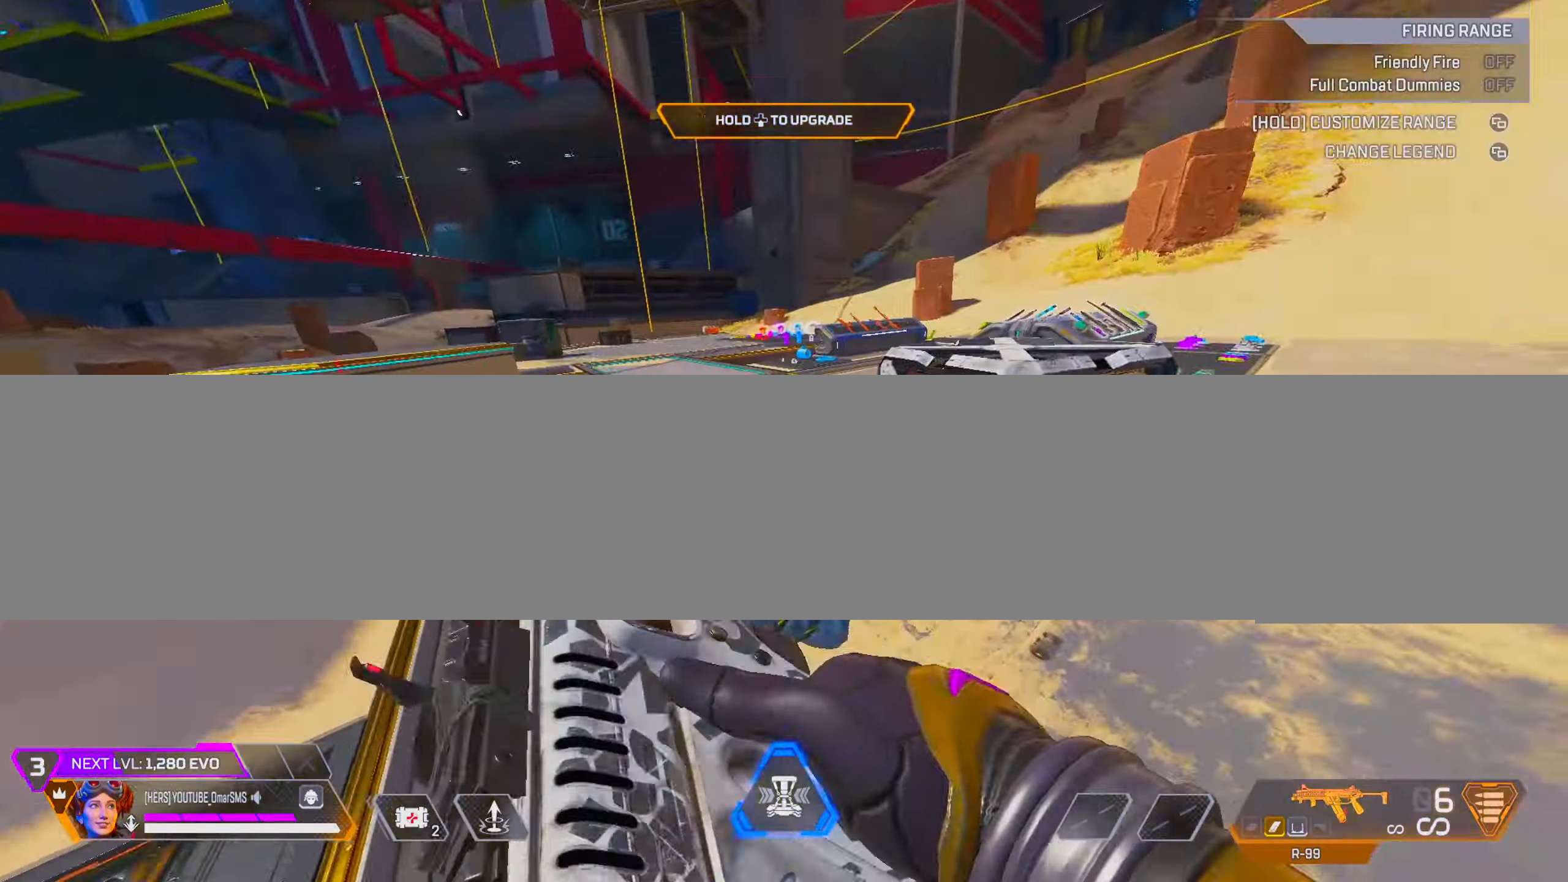
{"buttons": [], "left_stick": "up-right", "right_stick": "left", "events": [[50, "L2", "down"], [50, "right_stick", "down-left"], [183, "L2", "up"], [200, "right_stick", "right"], [267, "left_stick", "right"], [400, "right_stick", "center"], [450, "left_stick", "up-right"], [467, "right_stick", "left"]]}